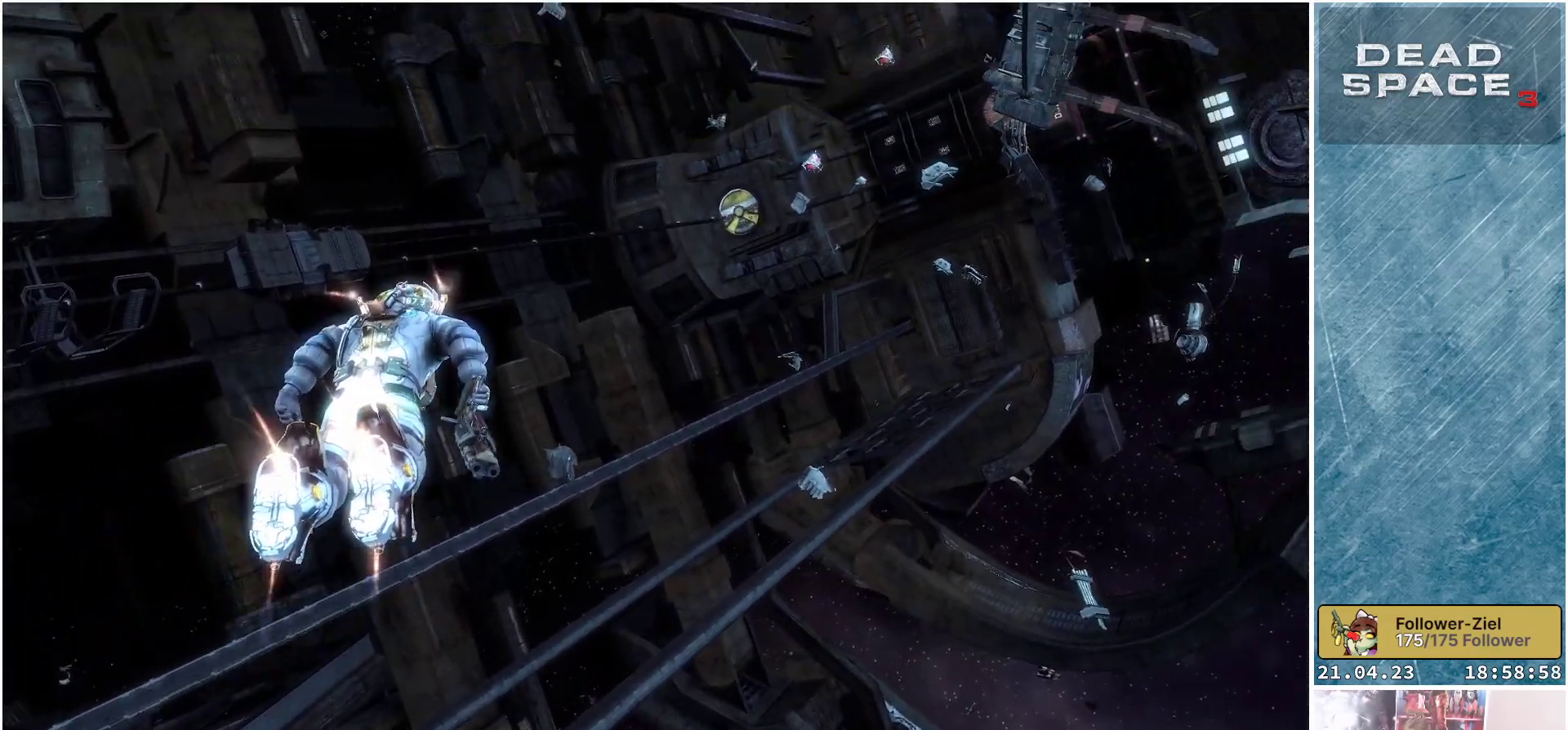
Gameplay with a controller (Xbox layout); each line is a JSON object with the inputs held at the frame after it. "events" lists button and stick changes between this image and that frame as [ms after this image, input, new state], when the widget could be followed in between.
{"buttons": ["L1"], "left_stick": "up-left", "right_stick": "up-right", "events": [[150, "right_stick", "center"], [317, "right_stick", "up-right"]]}
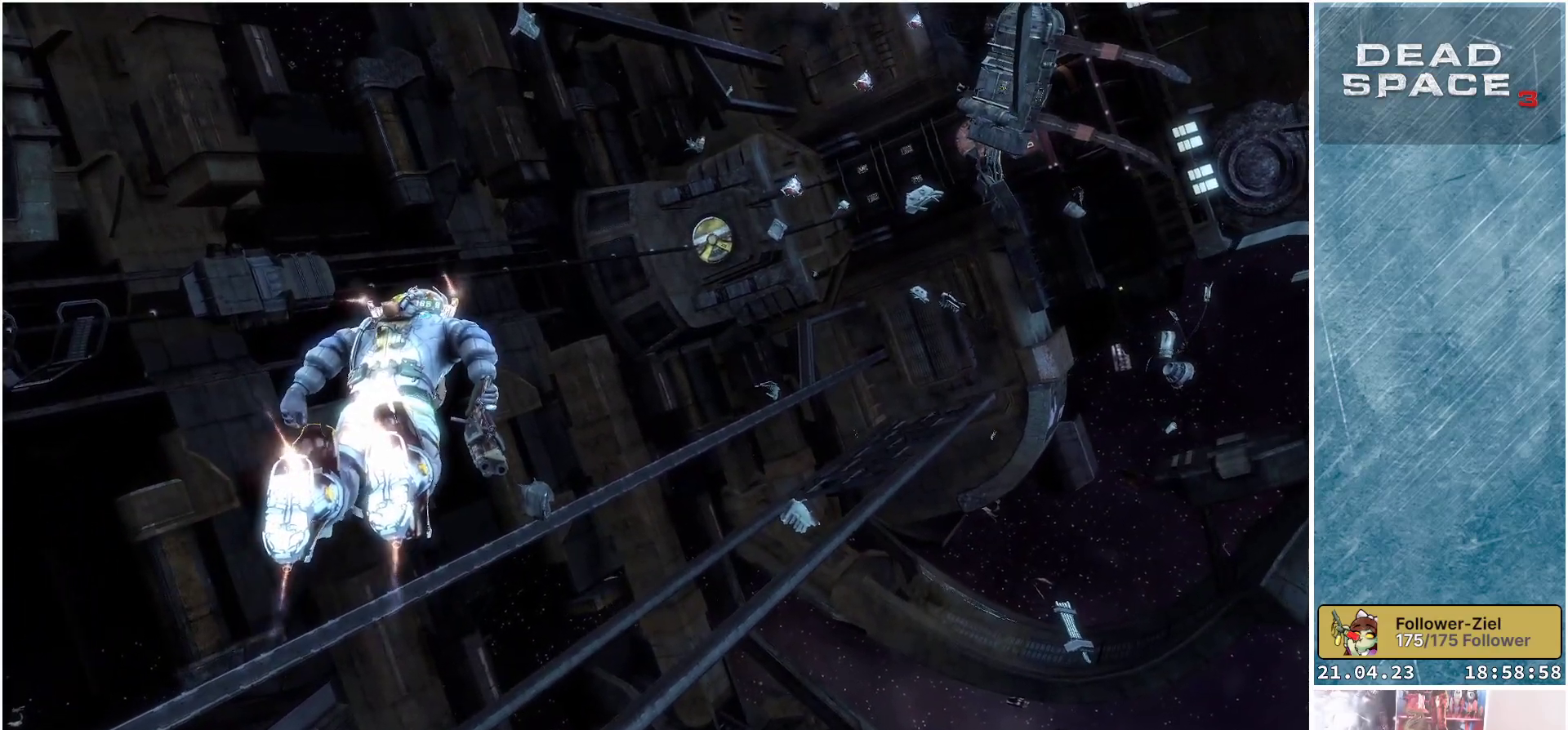
{"buttons": ["L1"], "left_stick": "up-left", "right_stick": "up-right", "events": []}
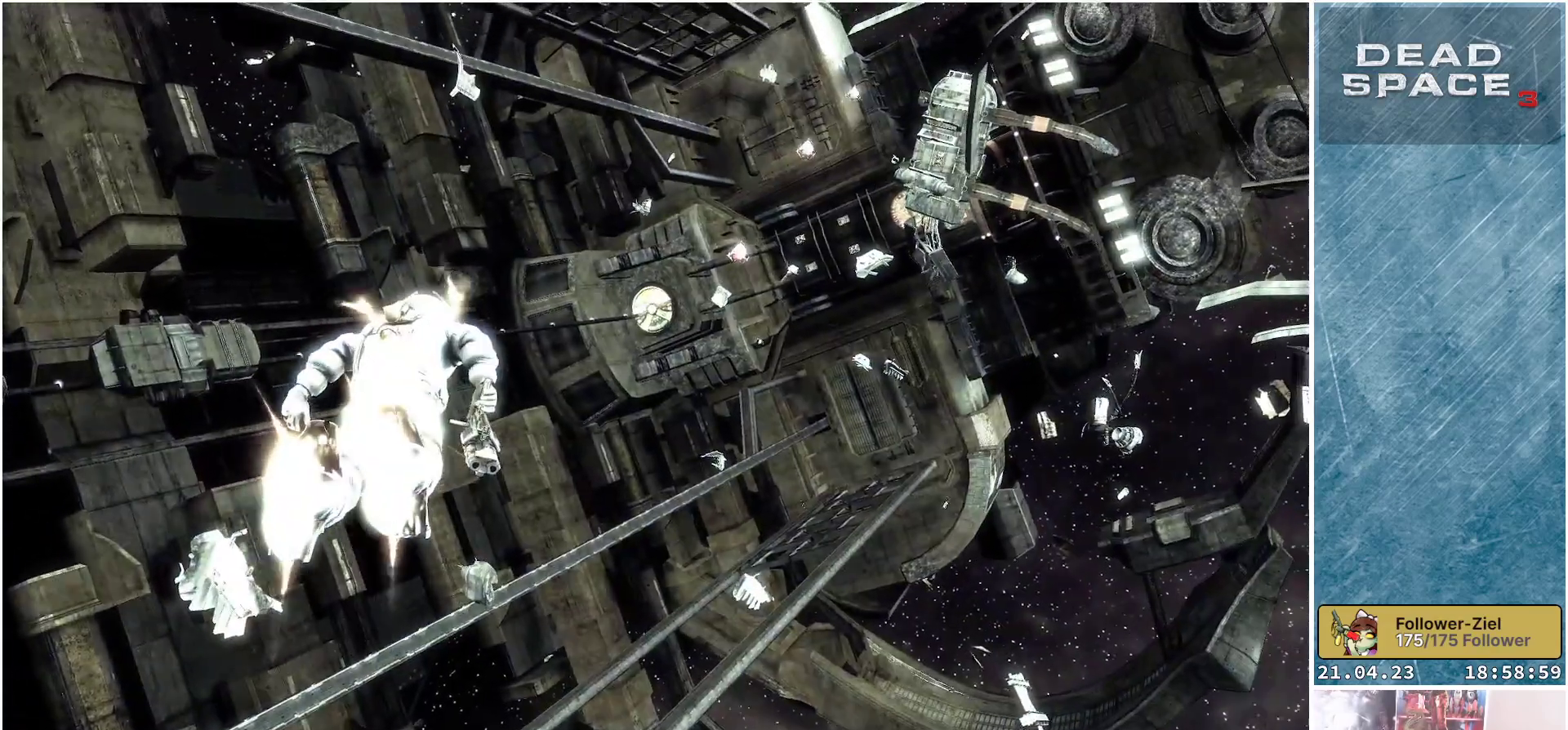
{"buttons": ["L1"], "left_stick": "up-left", "right_stick": "up-right", "events": []}
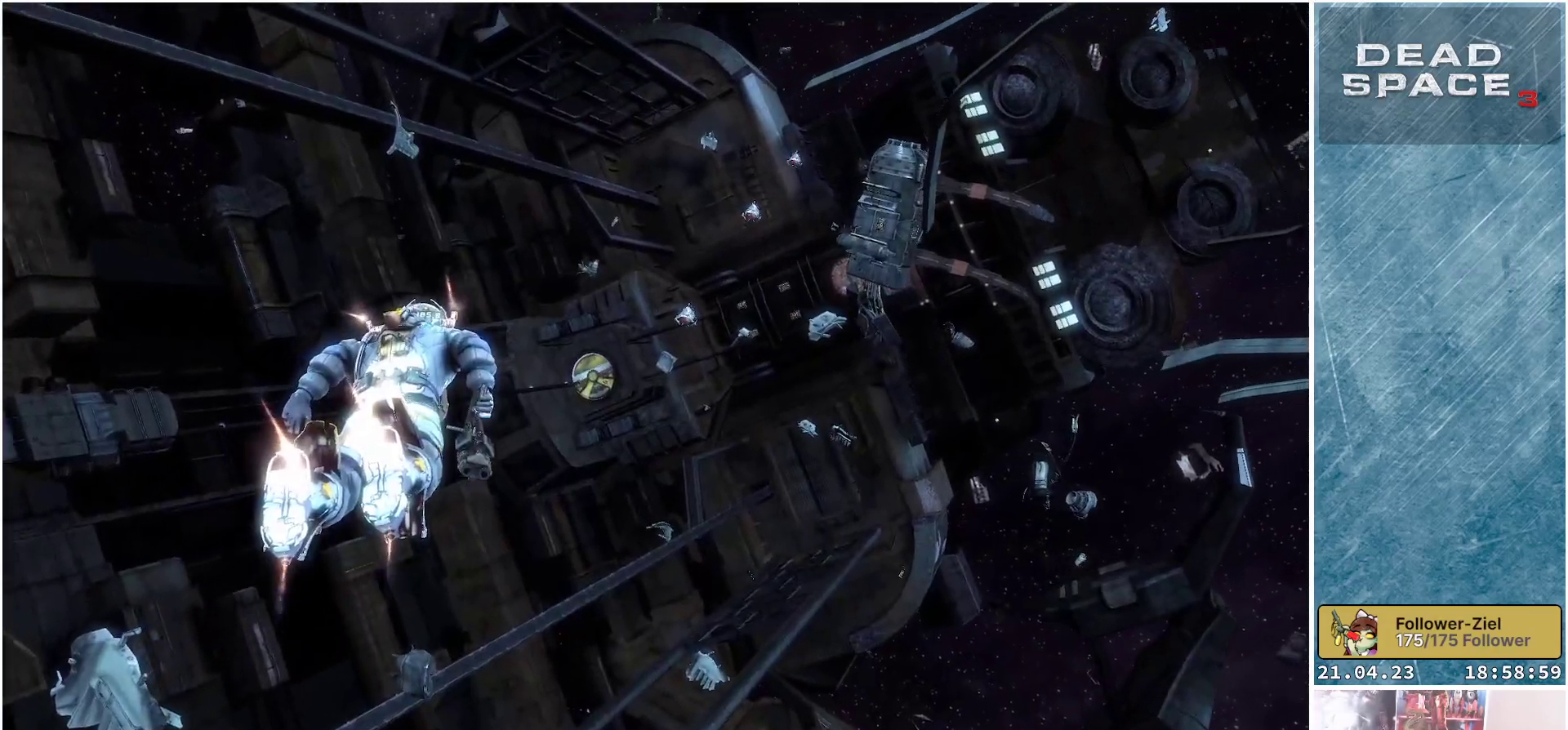
{"buttons": ["L1"], "left_stick": "up-left", "right_stick": "up-right", "events": []}
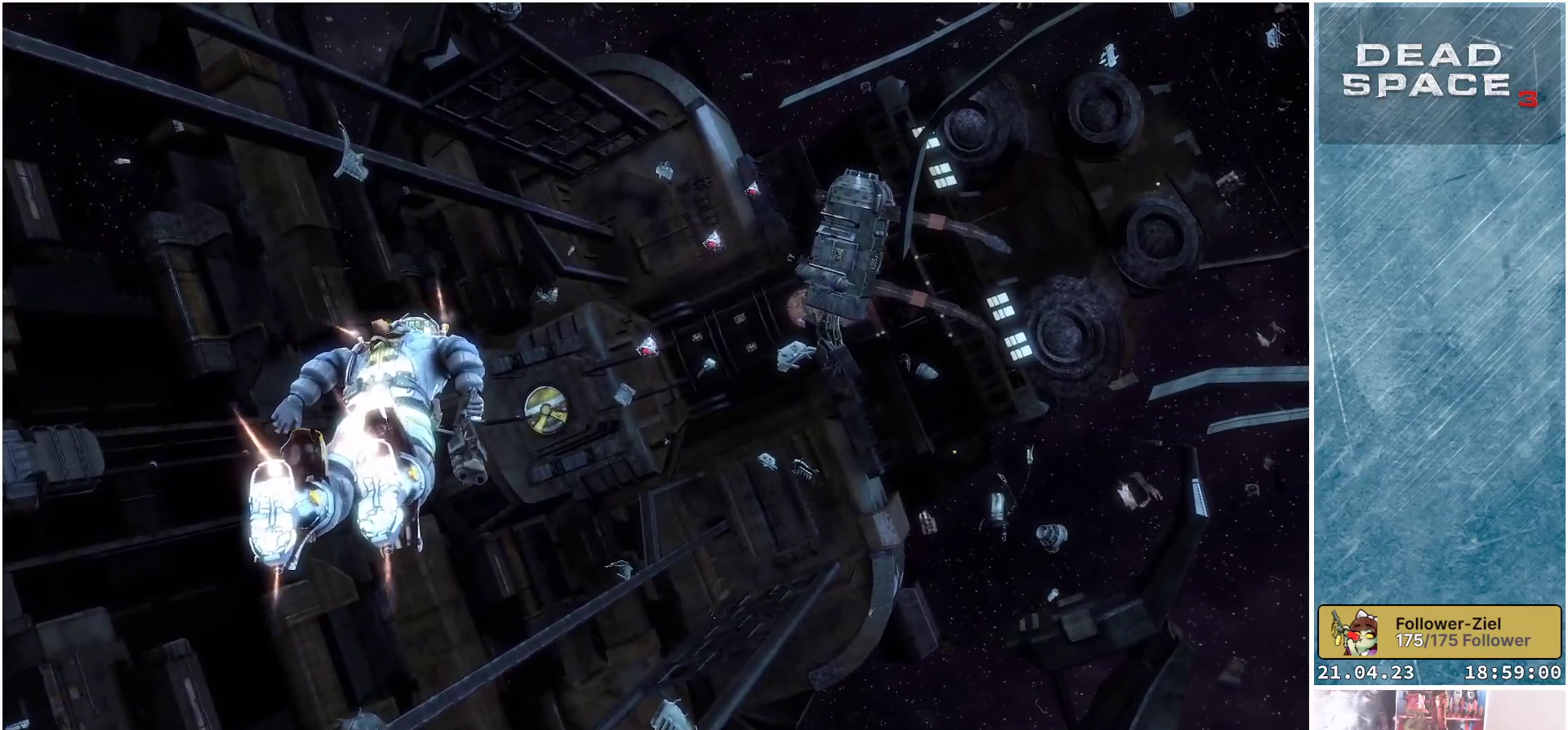
{"buttons": ["L1"], "left_stick": "up-left", "right_stick": "up-right", "events": []}
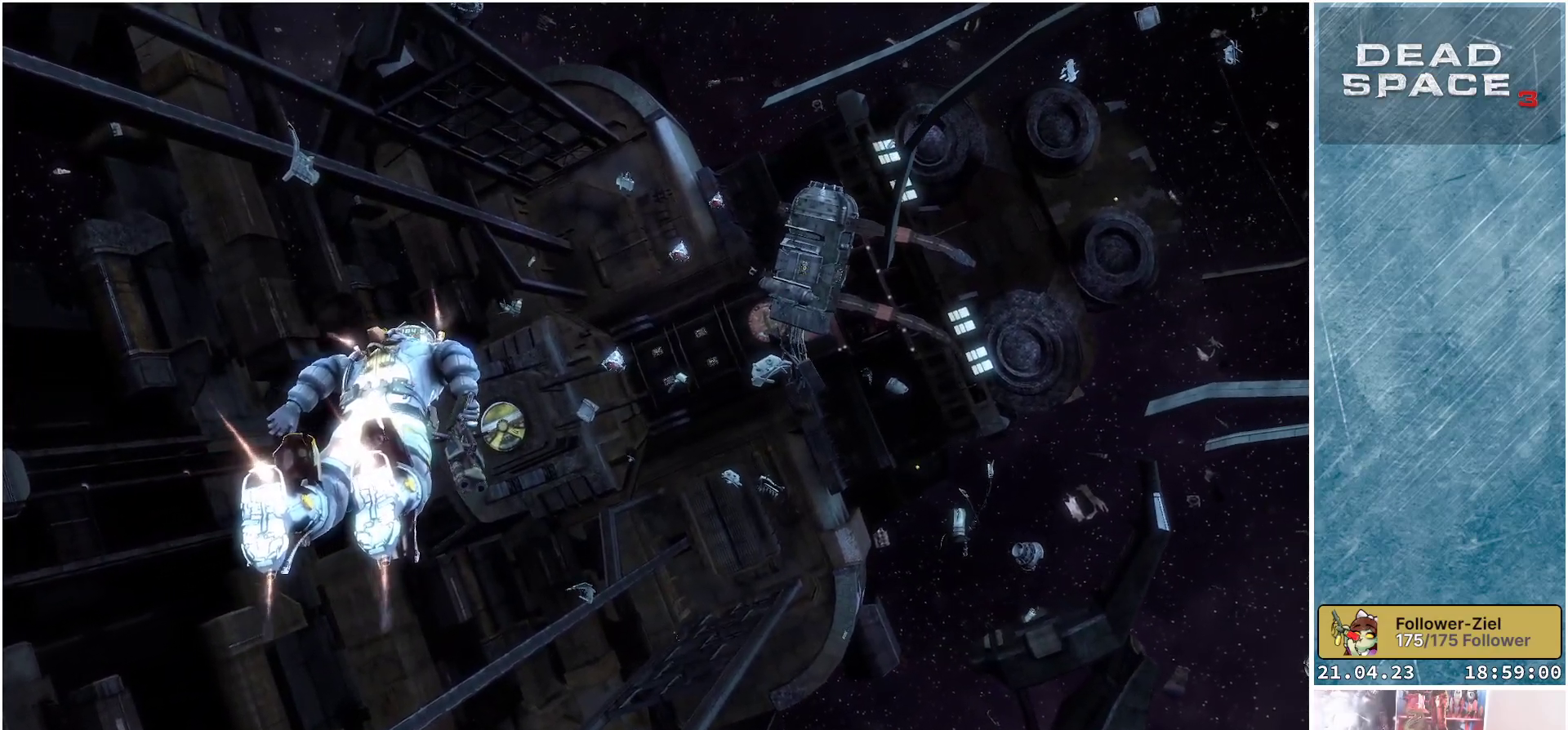
{"buttons": ["L1"], "left_stick": "up-left", "right_stick": "right", "events": [[500, "right_stick", "right"]]}
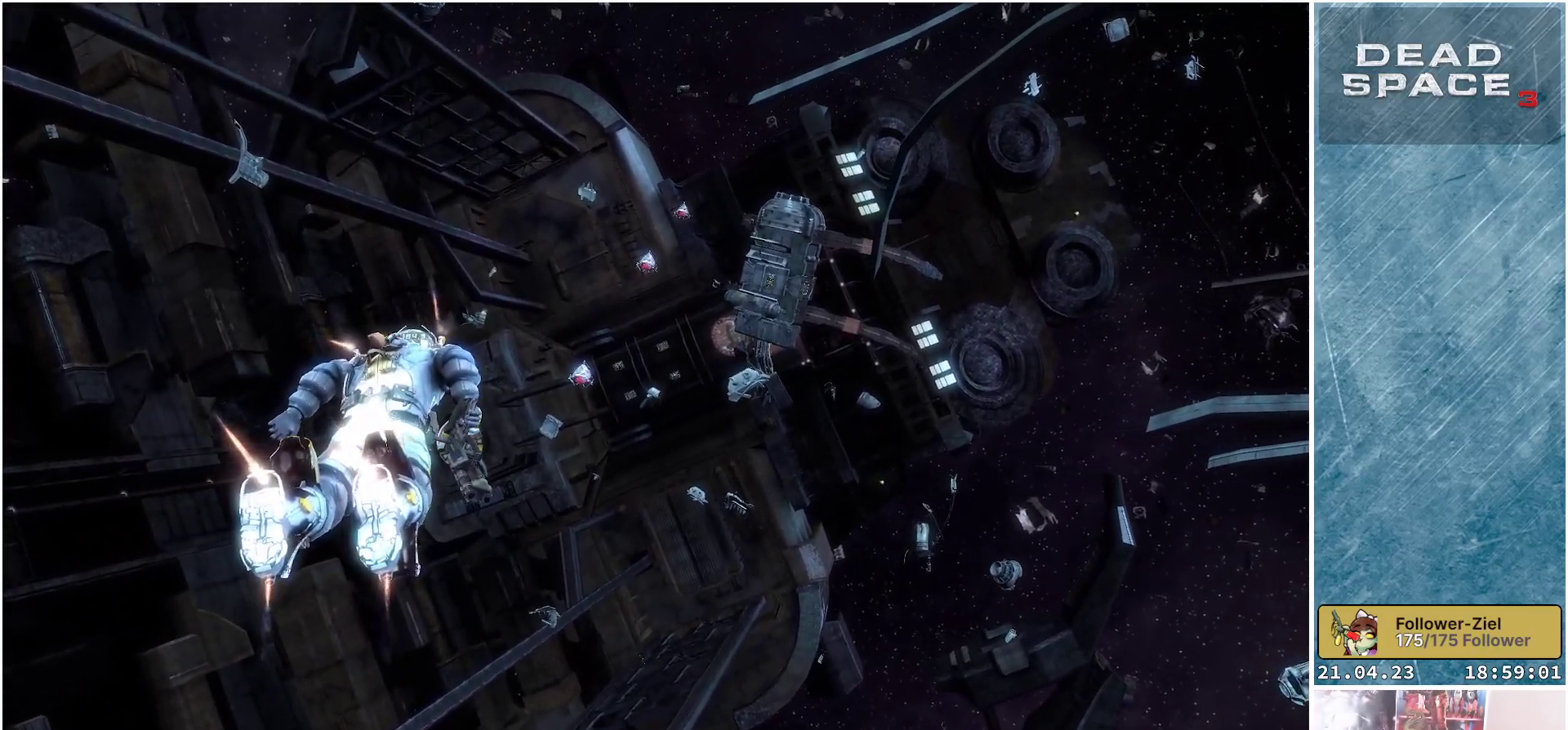
{"buttons": ["L1"], "left_stick": "up-left", "right_stick": "right", "events": []}
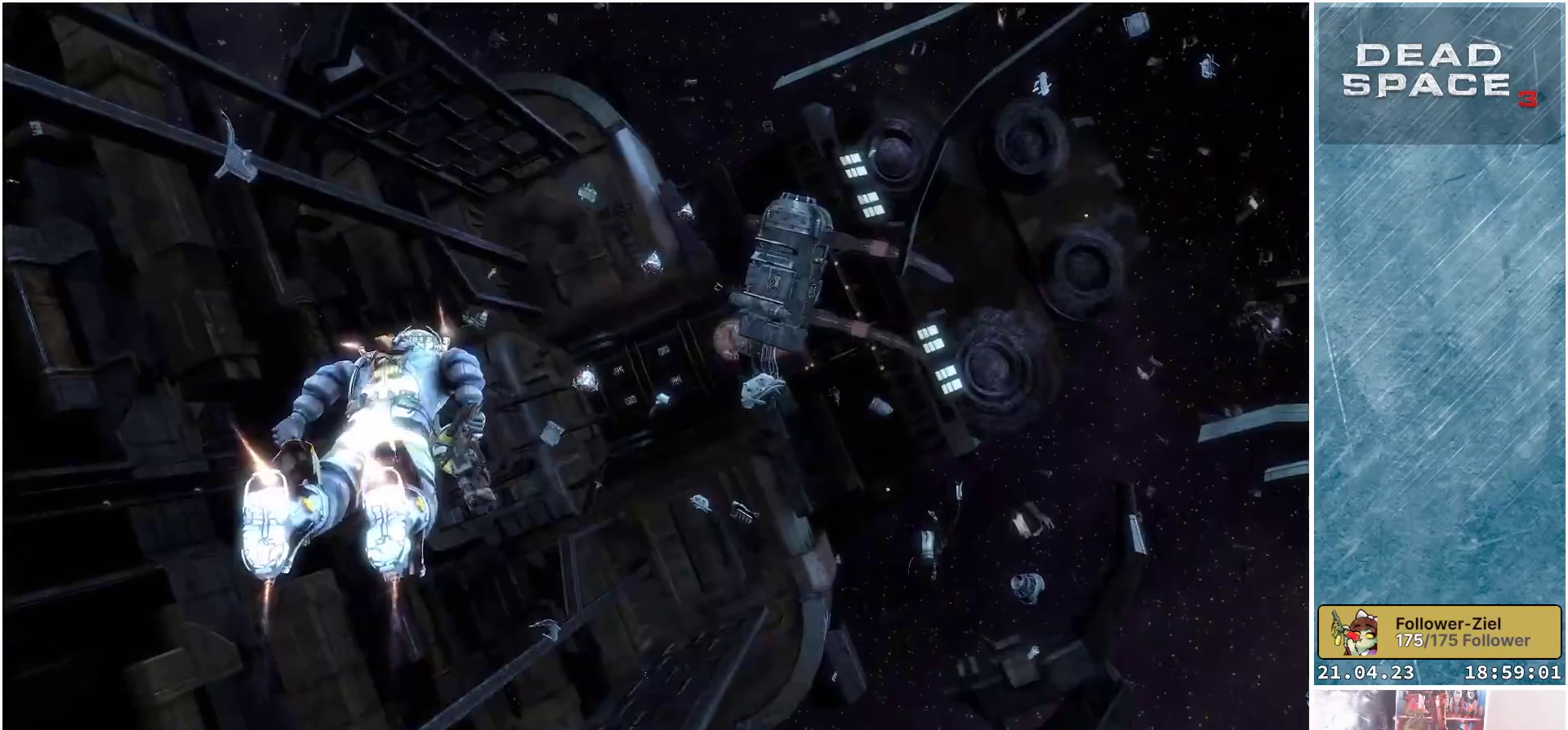
{"buttons": ["L1"], "left_stick": "up-left", "right_stick": "down-right", "events": [[67, "right_stick", "down-right"]]}
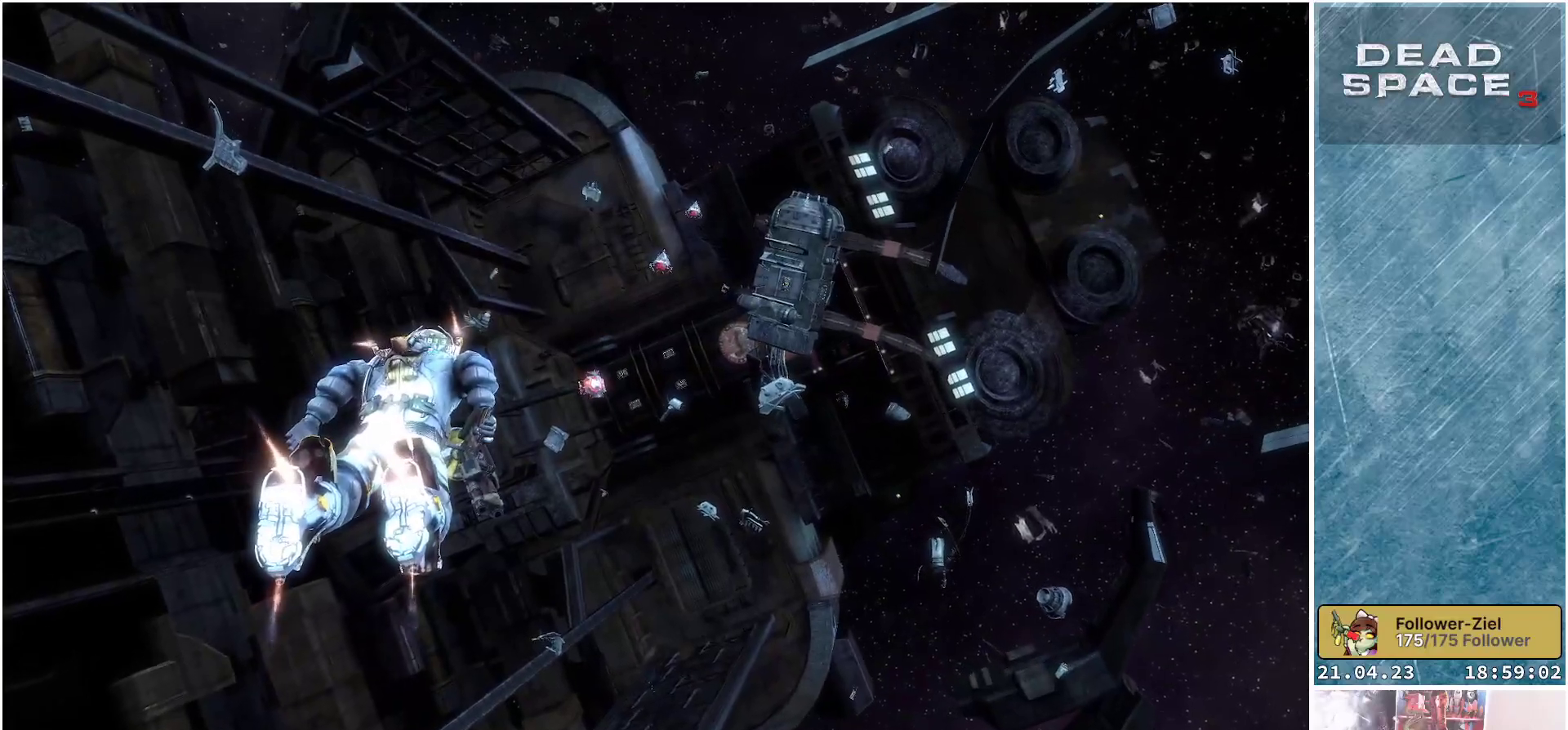
{"buttons": ["L1"], "left_stick": "up-left", "right_stick": "down-right", "events": []}
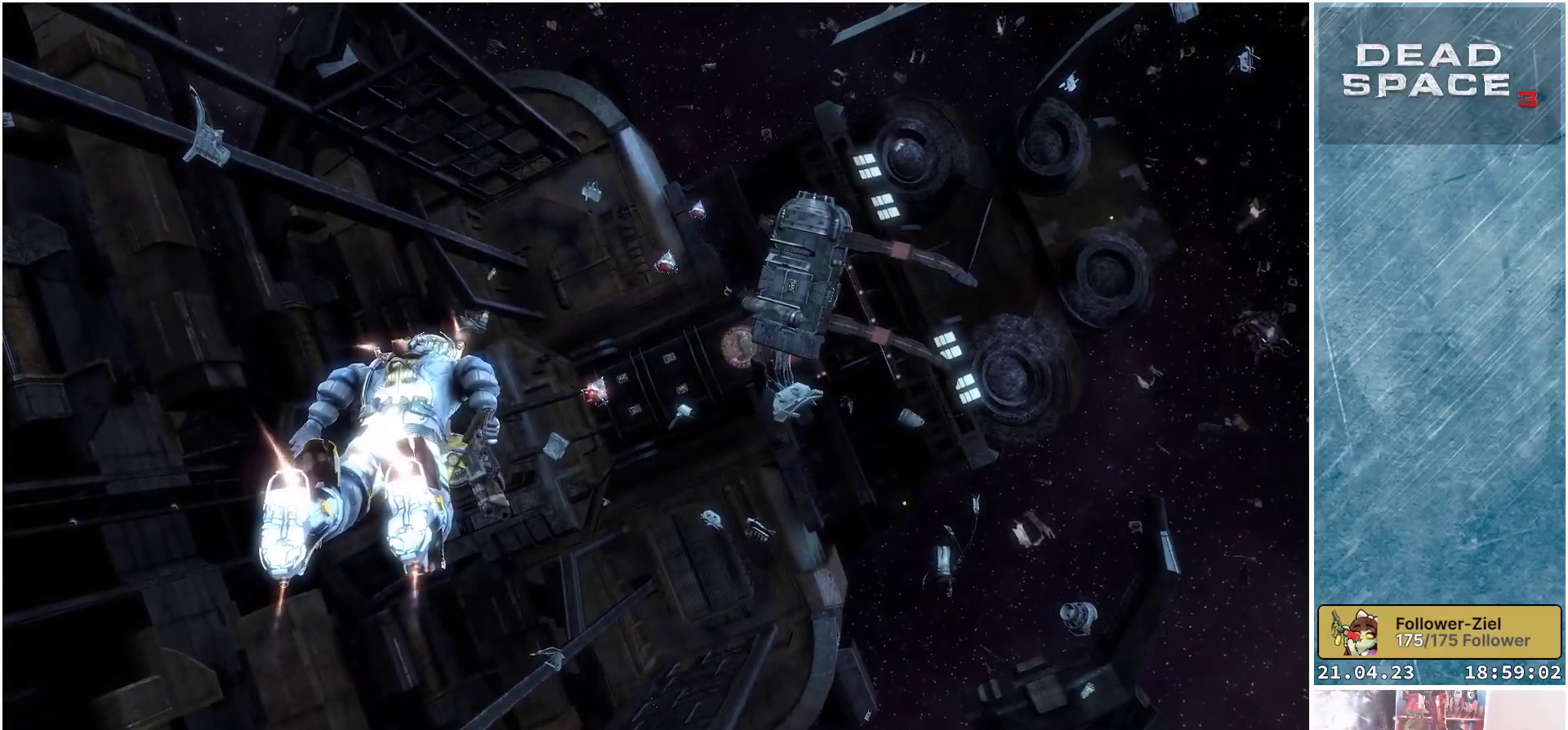
{"buttons": ["L1"], "left_stick": "up-left", "right_stick": "down-right", "events": []}
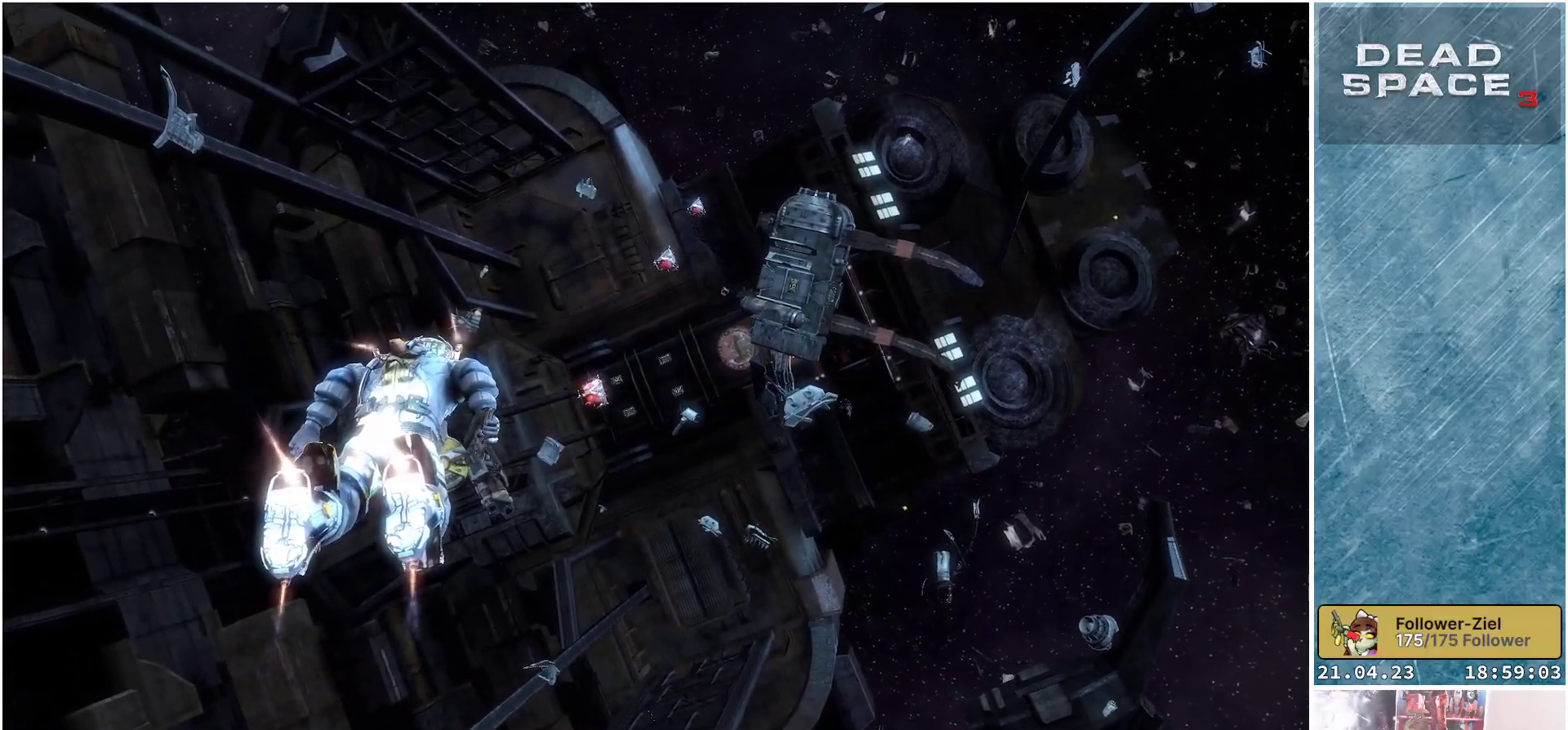
{"buttons": ["L1"], "left_stick": "up-left", "right_stick": "down-right", "events": []}
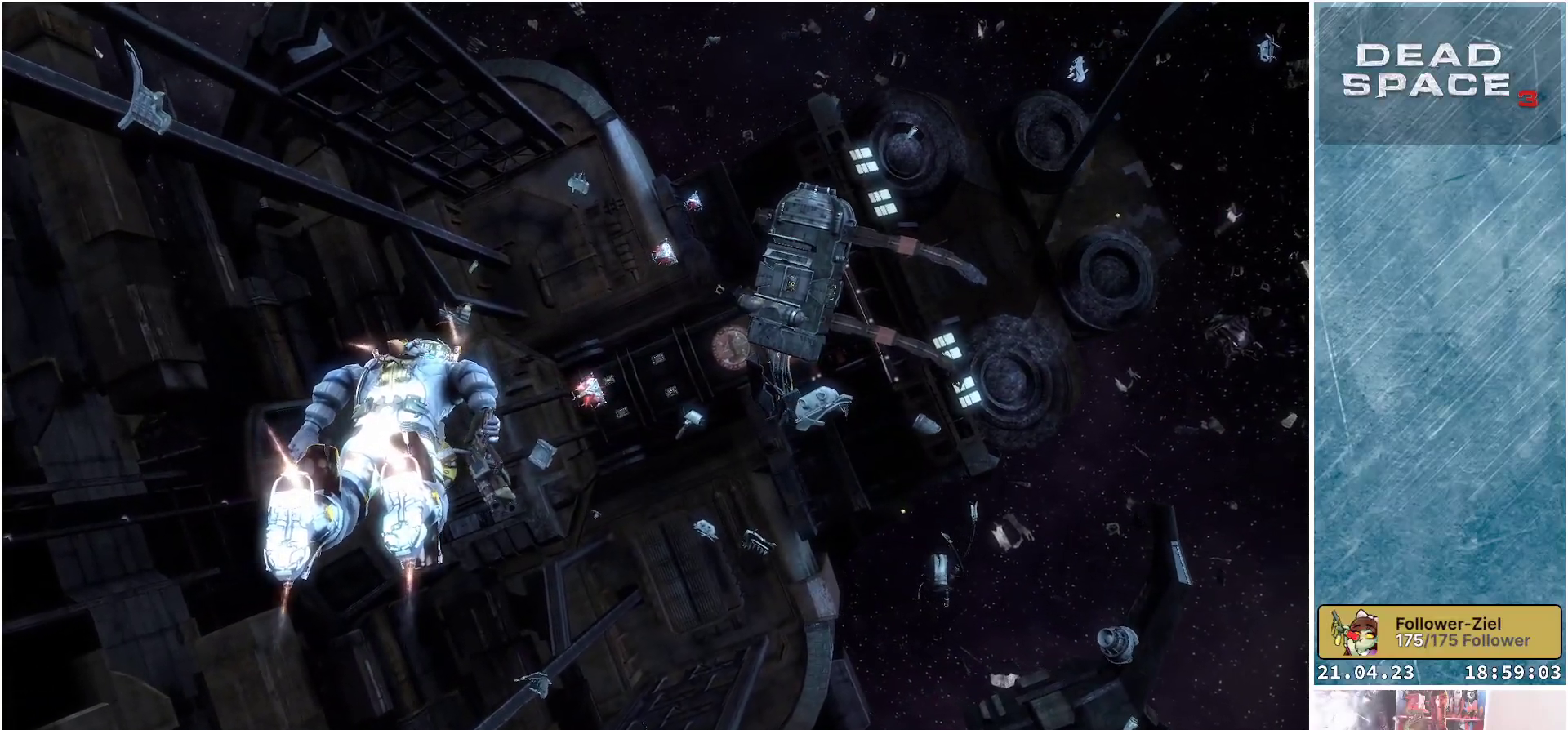
{"buttons": ["L1"], "left_stick": "up-left", "right_stick": "down-right", "events": []}
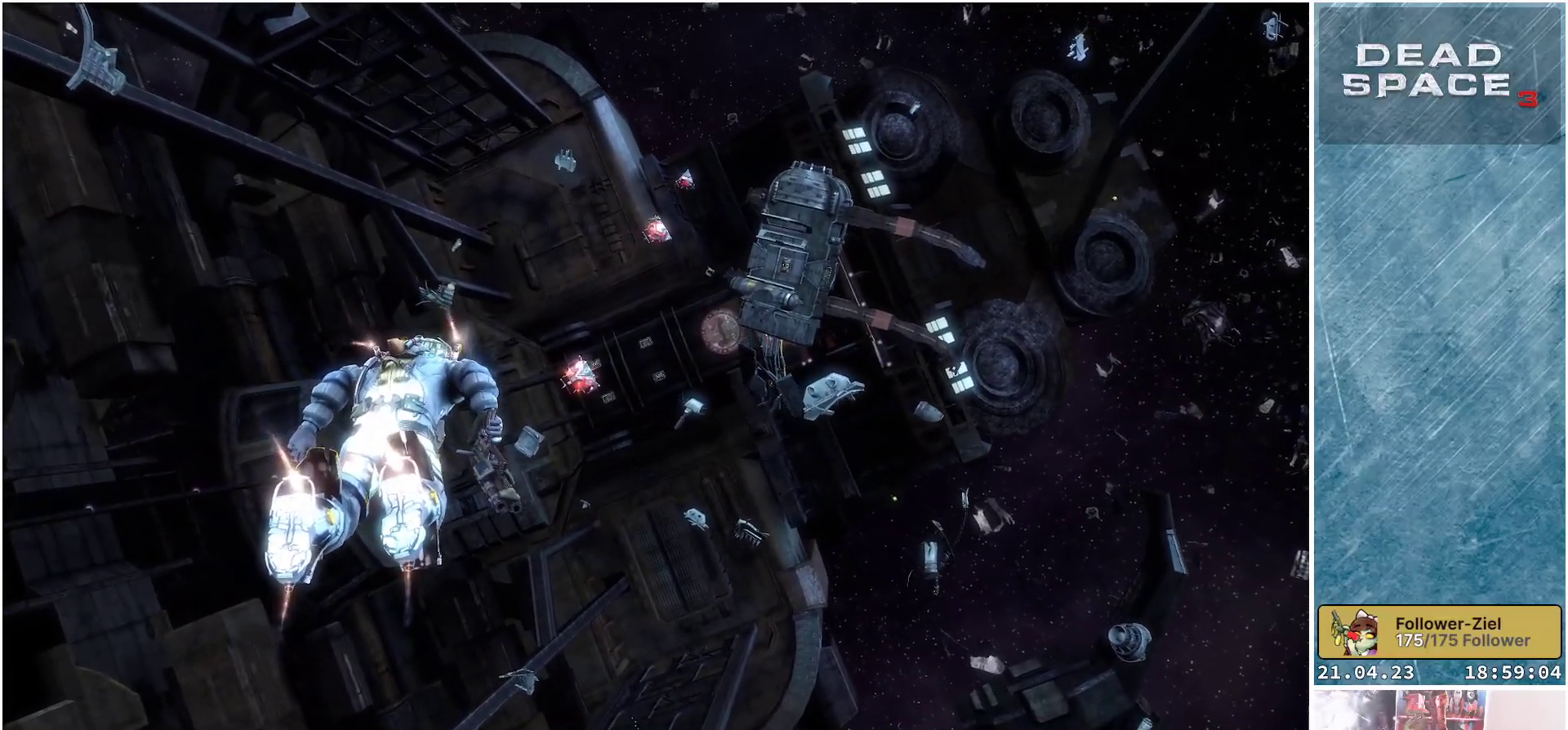
{"buttons": ["L1"], "left_stick": "up-left", "right_stick": "down-right", "events": []}
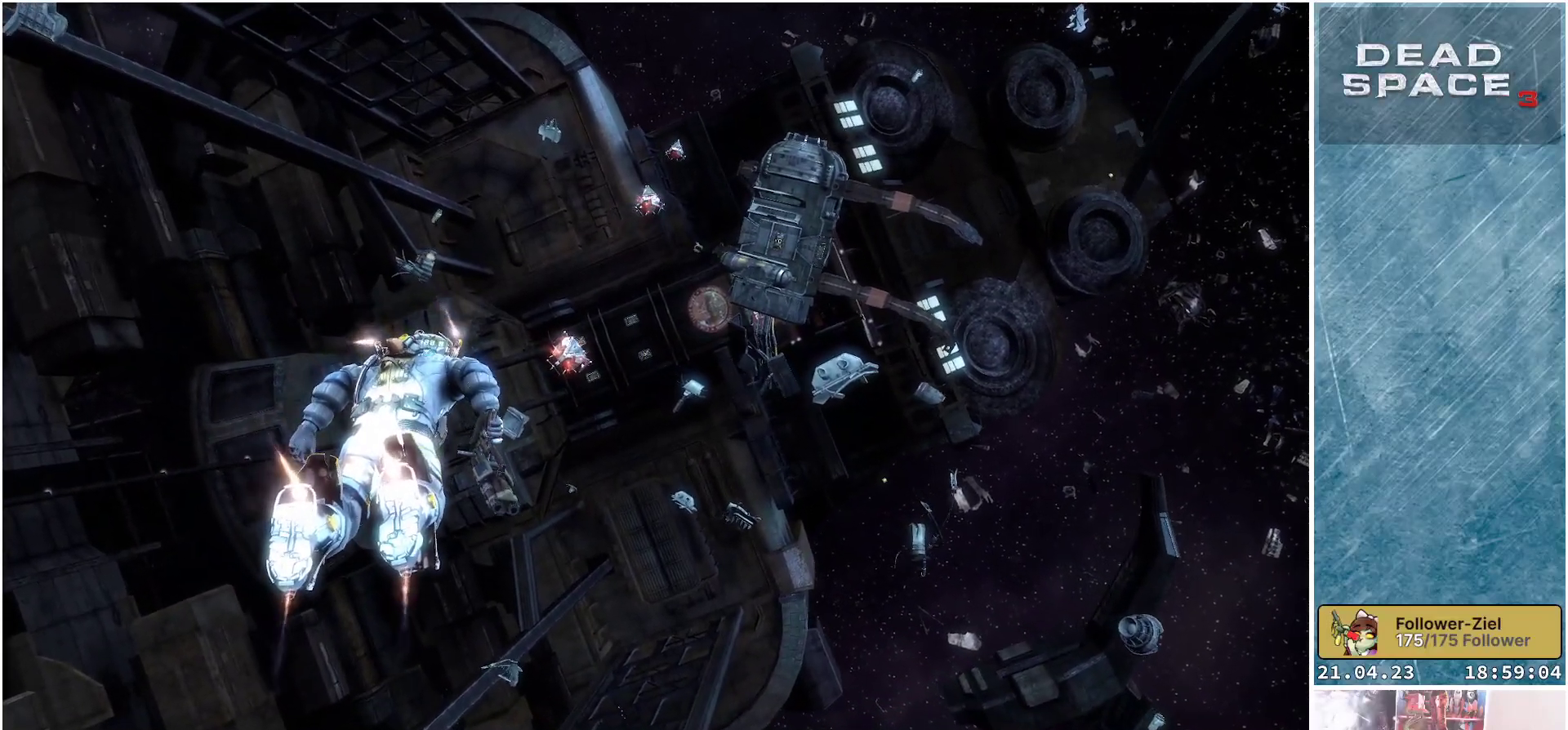
{"buttons": ["L1"], "left_stick": "up-left", "right_stick": "right", "events": [[350, "right_stick", "right"]]}
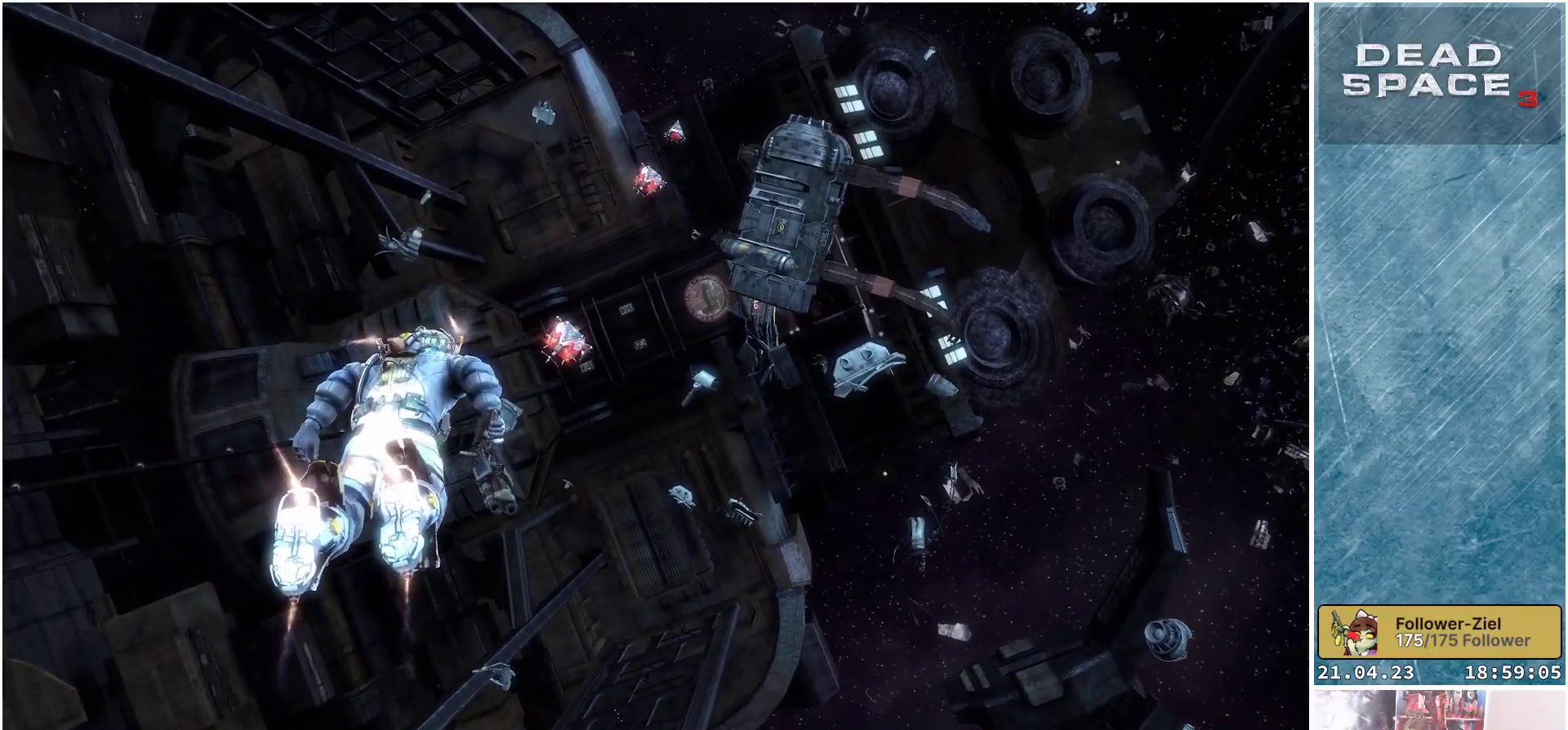
{"buttons": ["L1"], "left_stick": "up", "right_stick": "right", "events": [[217, "left_stick", "up"]]}
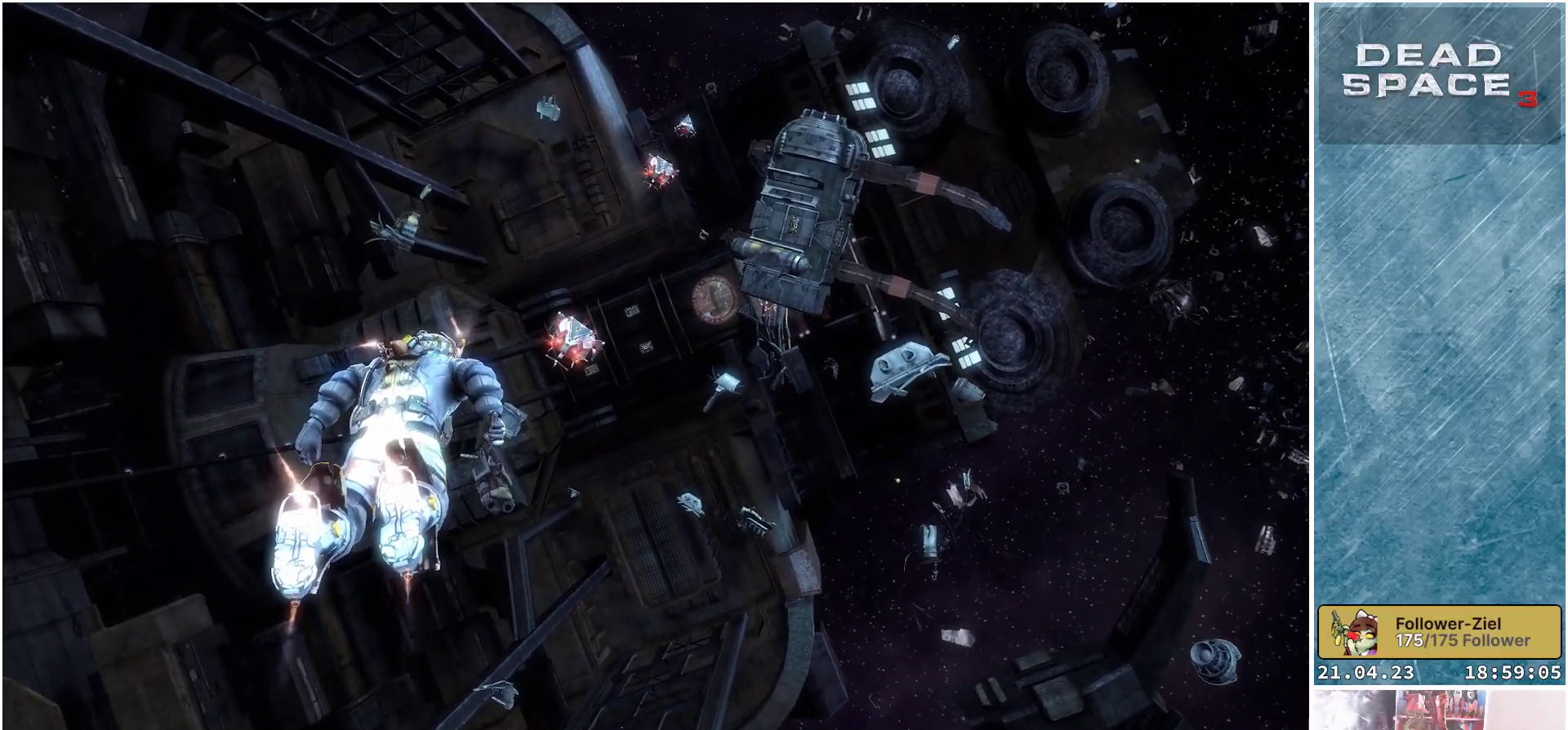
{"buttons": ["L2"], "left_stick": "up", "right_stick": "right", "events": [[217, "L1", "up"], [333, "L2", "down"]]}
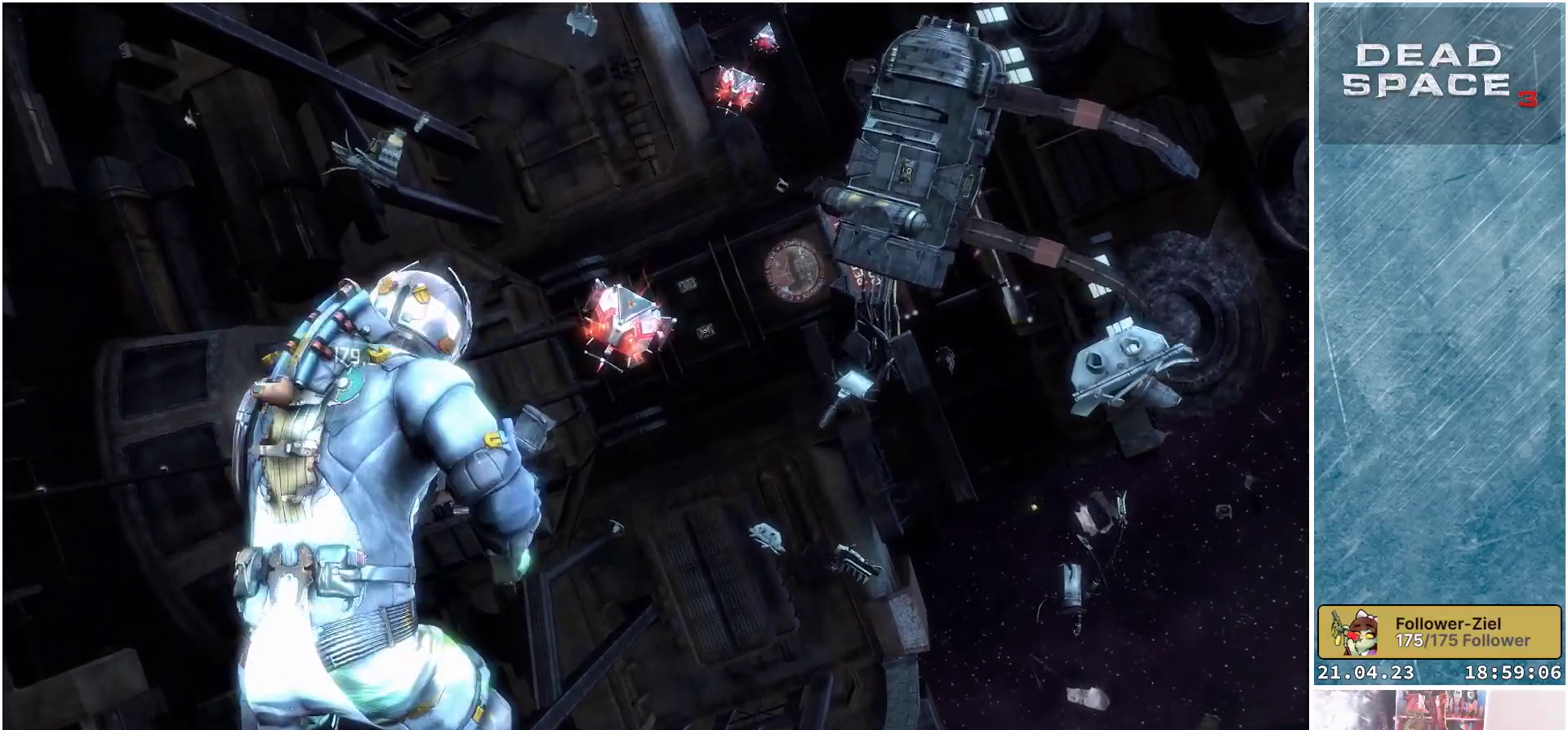
{"buttons": ["L2"], "left_stick": "up", "right_stick": "up-right", "events": [[233, "left_stick", "up-right"], [283, "right_stick", "up-right"], [500, "left_stick", "up"]]}
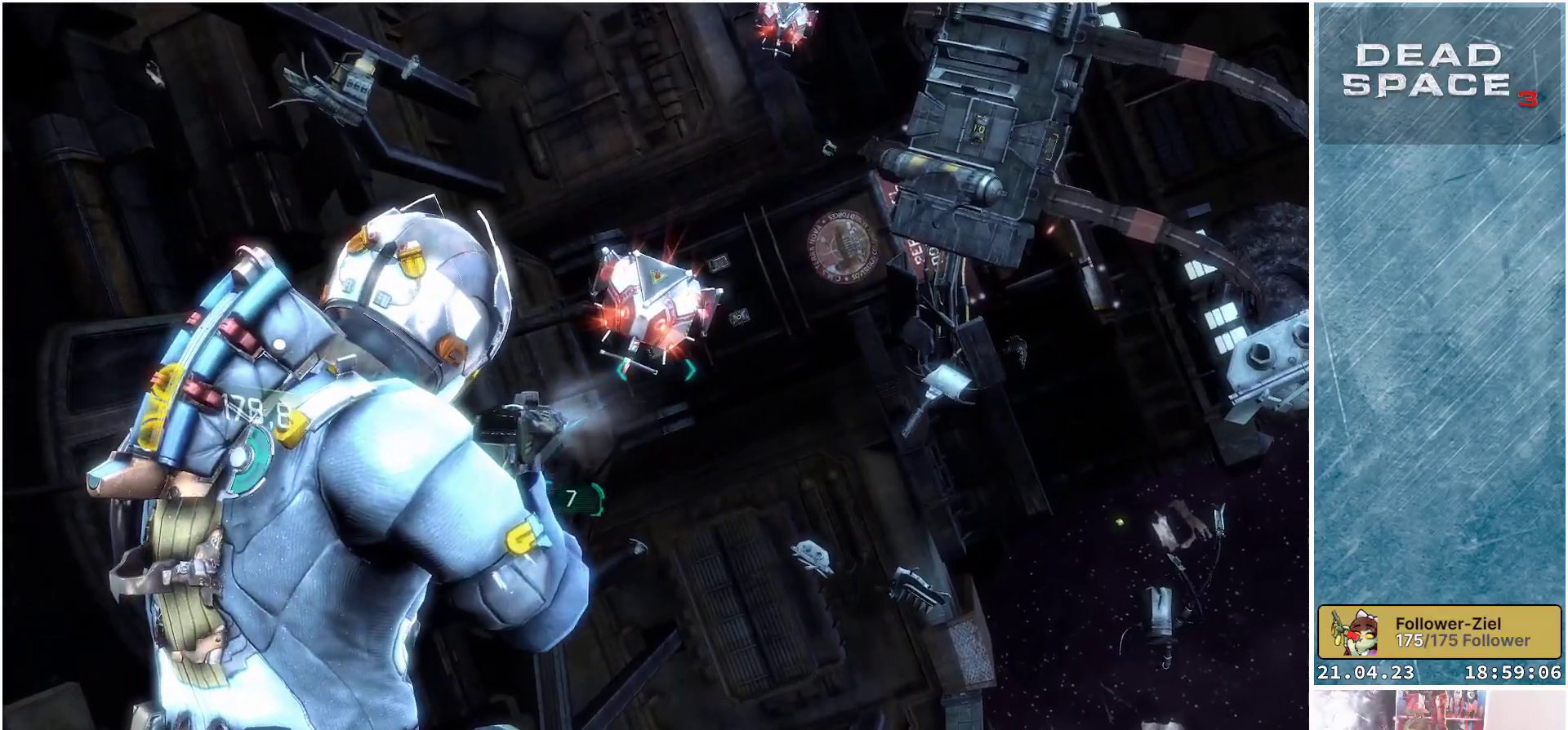
{"buttons": ["L2", "R2"], "left_stick": "up", "right_stick": "center", "events": [[133, "right_stick", "up"], [350, "right_stick", "up-left"], [400, "R2", "down"], [450, "right_stick", "center"]]}
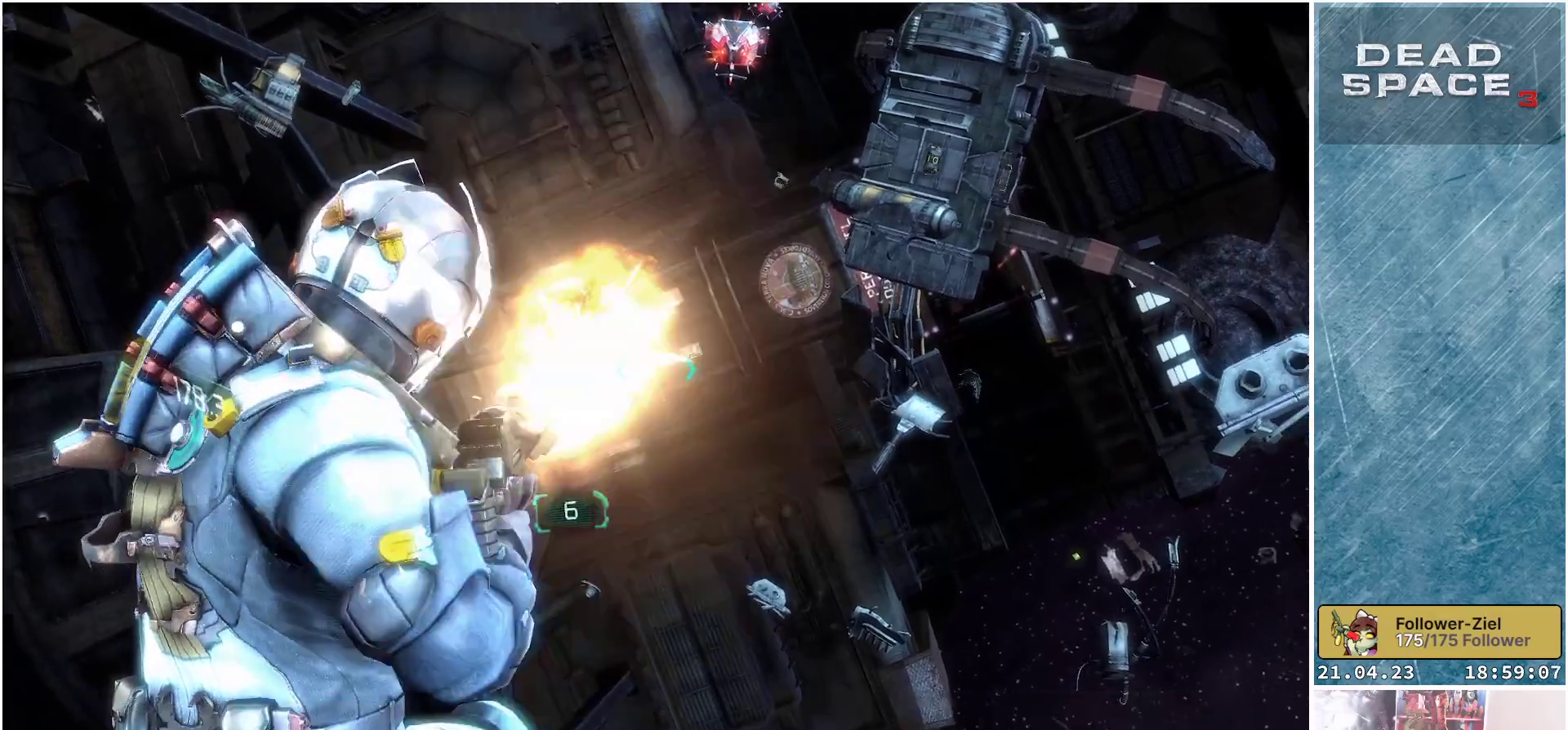
{"buttons": ["L1"], "left_stick": "up", "right_stick": "up-right", "events": [[50, "R2", "up"], [167, "L2", "up"], [333, "right_stick", "up-right"], [417, "L1", "down"]]}
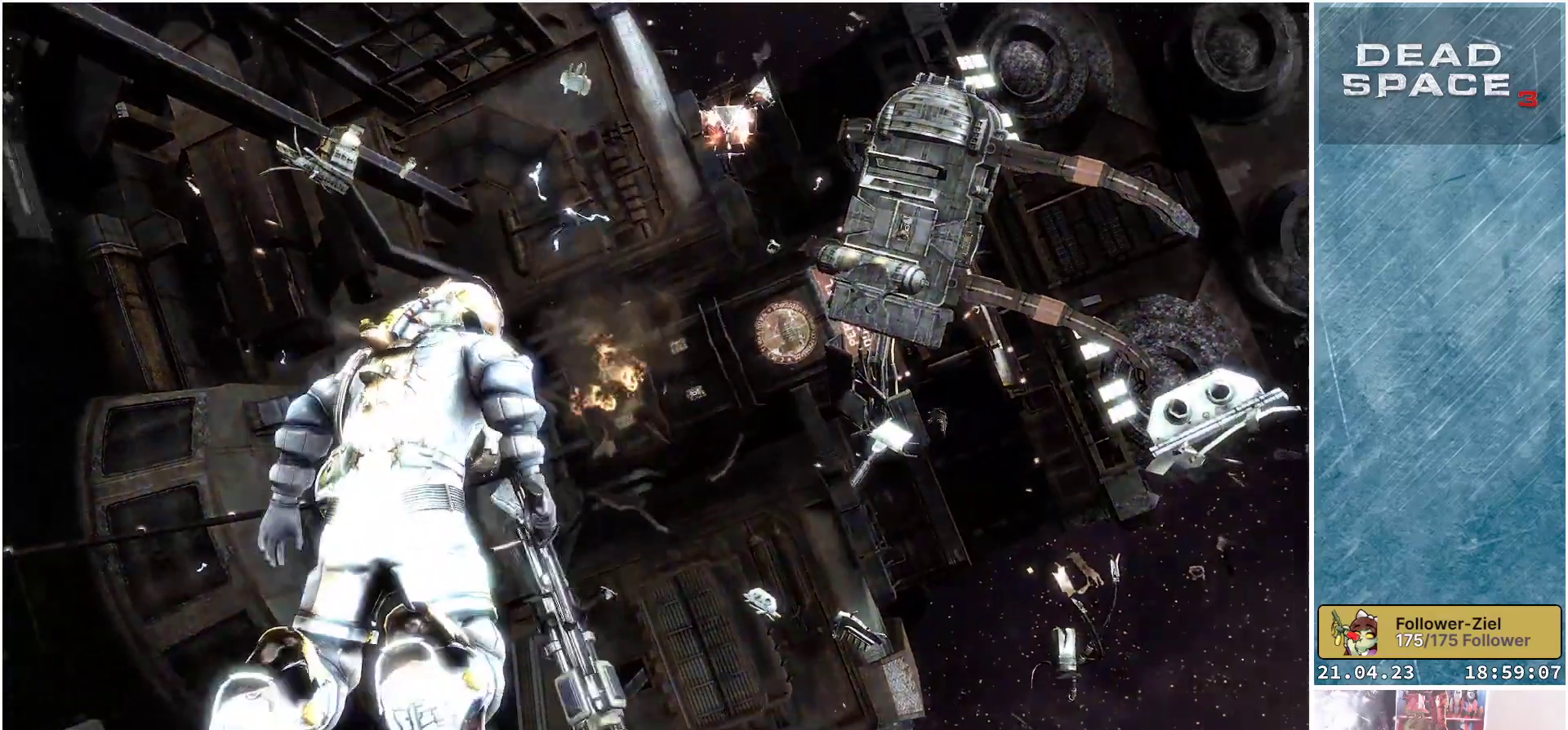
{"buttons": ["L1"], "left_stick": "up", "right_stick": "up", "events": [[267, "right_stick", "center"], [383, "right_stick", "up"]]}
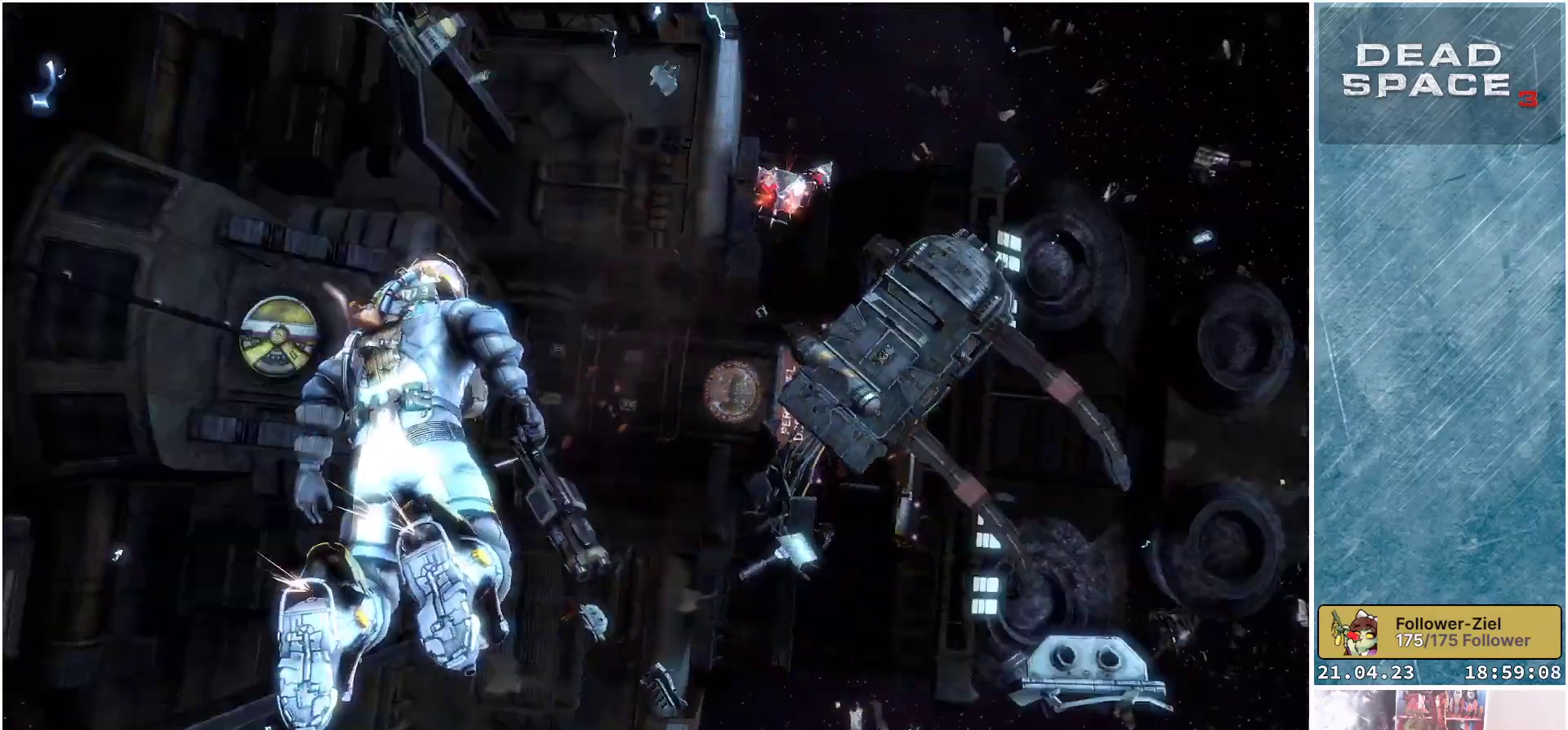
{"buttons": ["L1"], "left_stick": "up", "right_stick": "up-right", "events": [[133, "right_stick", "center"], [200, "right_stick", "up-right"]]}
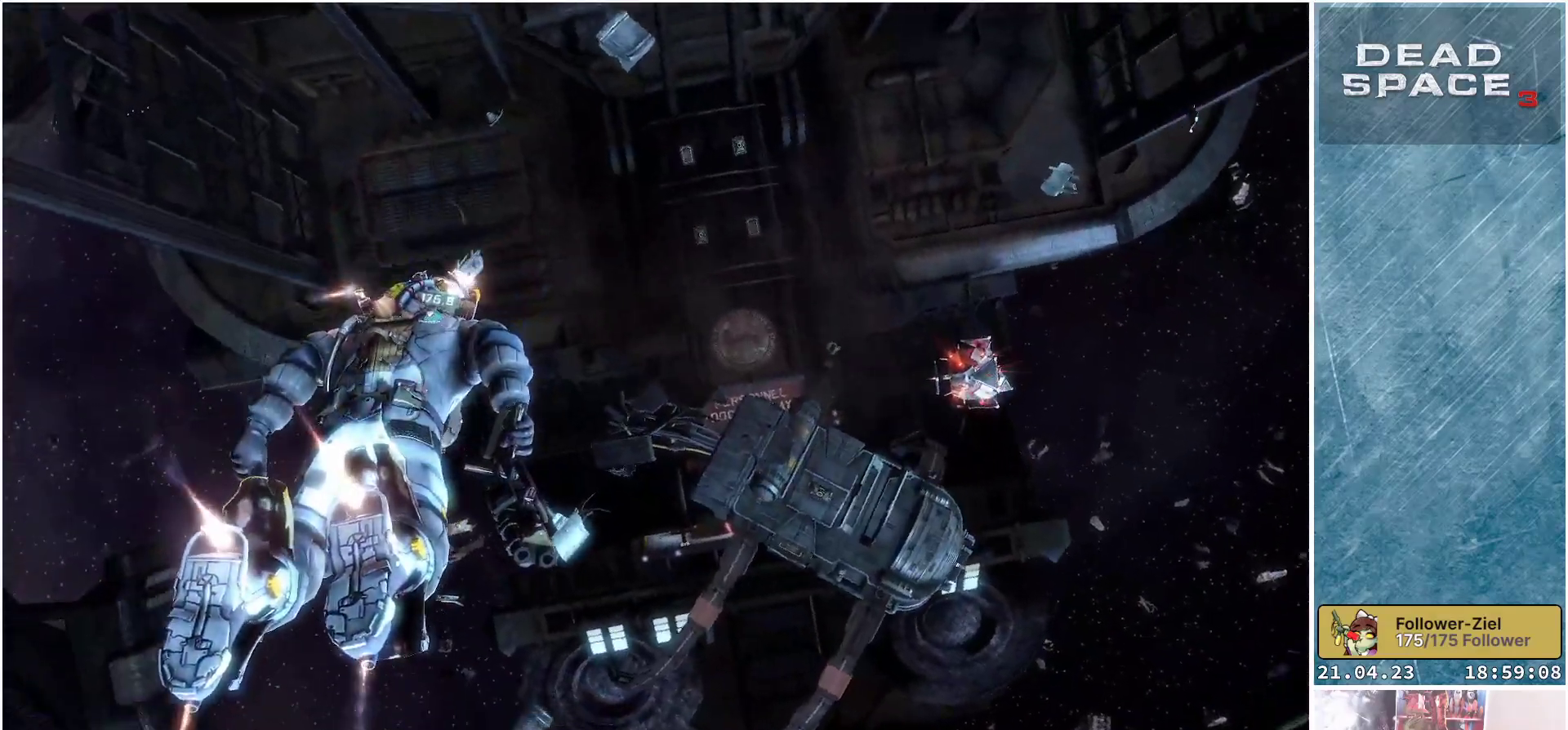
{"buttons": ["L1"], "left_stick": "up-right", "right_stick": "right", "events": [[67, "right_stick", "right"], [100, "left_stick", "up-right"]]}
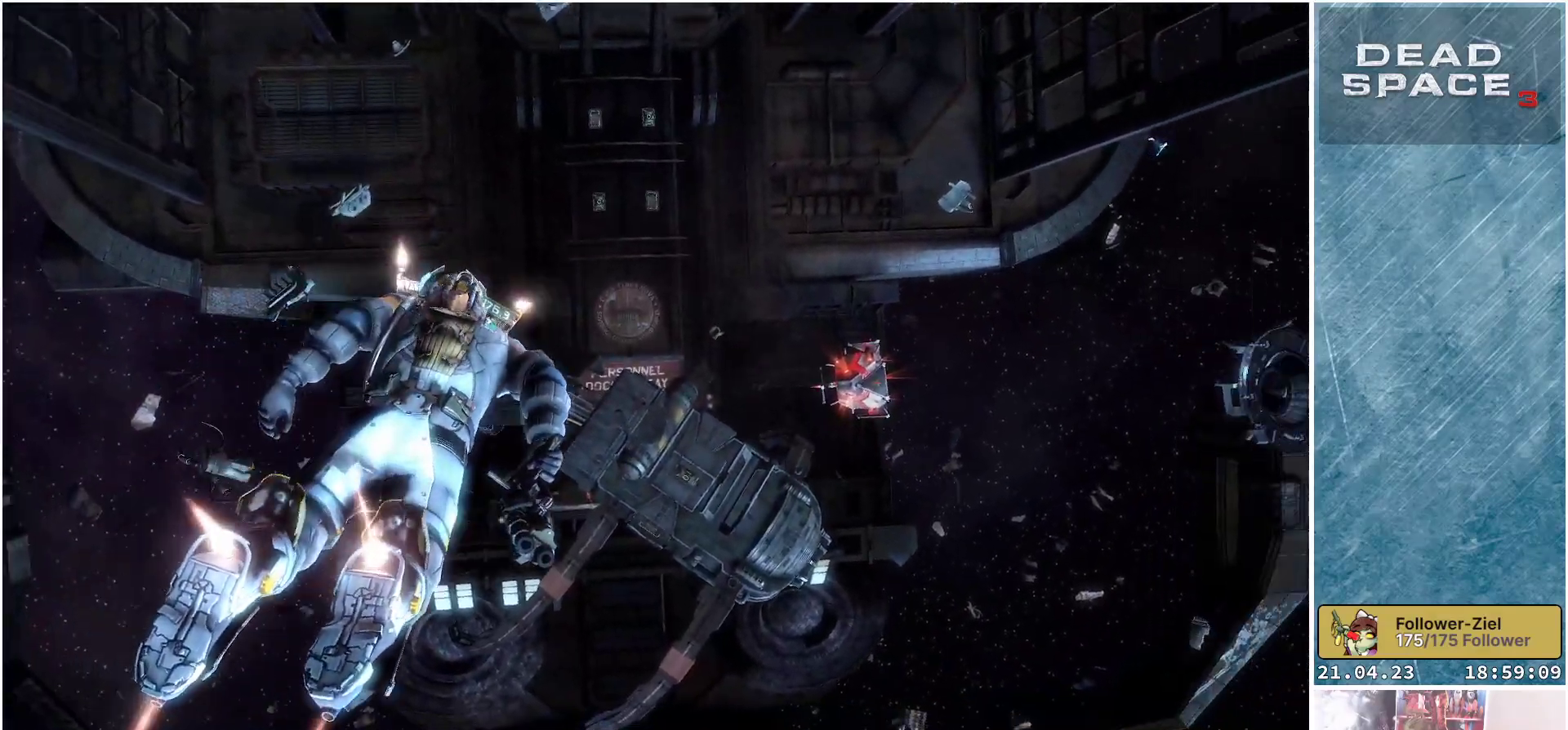
{"buttons": ["L2"], "left_stick": "up-right", "right_stick": "center", "events": [[300, "L1", "up"], [317, "right_stick", "center"], [450, "L2", "down"]]}
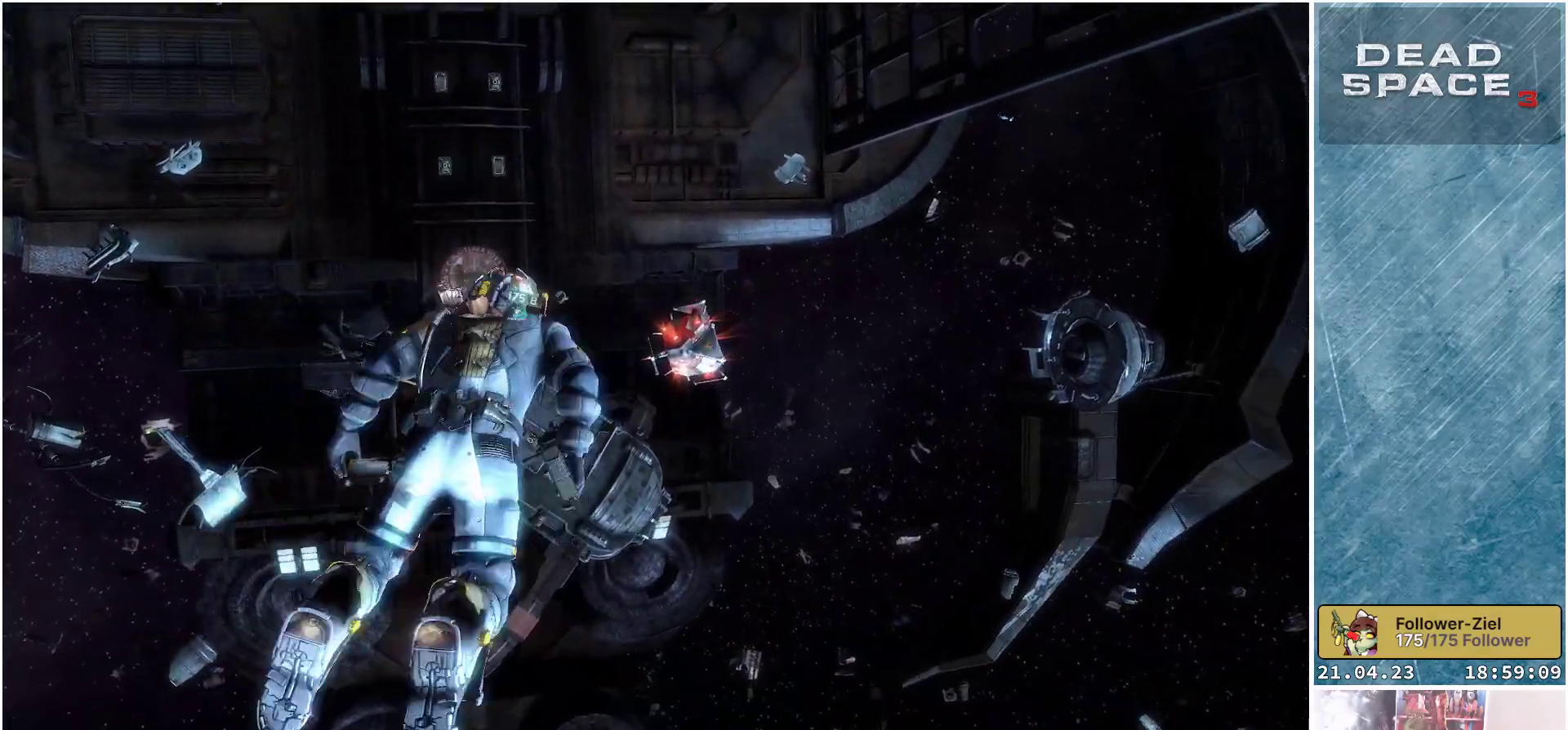
{"buttons": ["L2"], "left_stick": "up-right", "right_stick": "right", "events": [[83, "right_stick", "down-right"], [150, "right_stick", "right"]]}
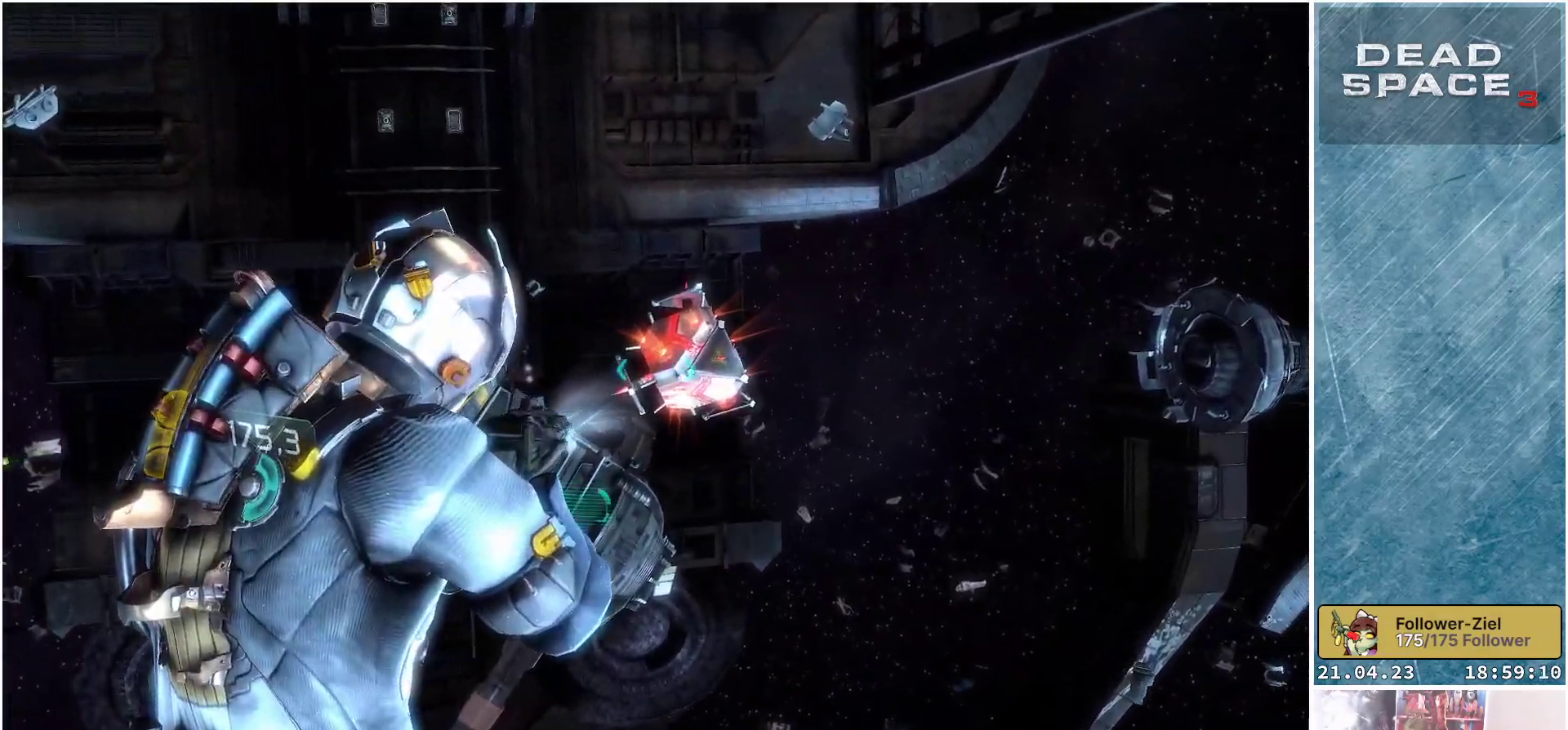
{"buttons": ["L2"], "left_stick": "up-right", "right_stick": "down-right", "events": [[83, "R2", "down"], [133, "right_stick", "center"], [250, "R2", "up"], [400, "right_stick", "down-right"]]}
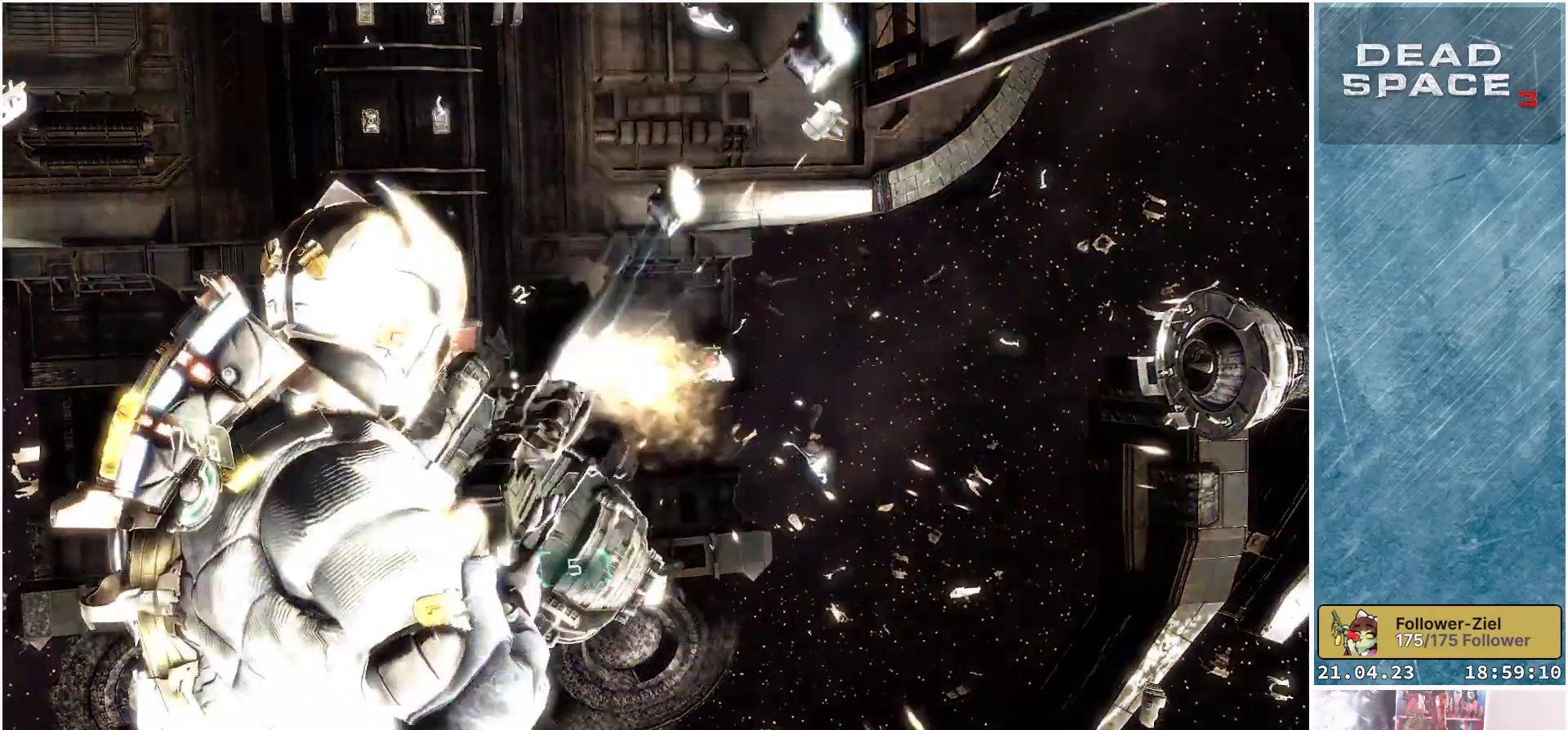
{"buttons": ["L1"], "left_stick": "up", "right_stick": "down-right", "events": [[17, "L2", "up"], [117, "left_stick", "up"], [167, "L1", "down"]]}
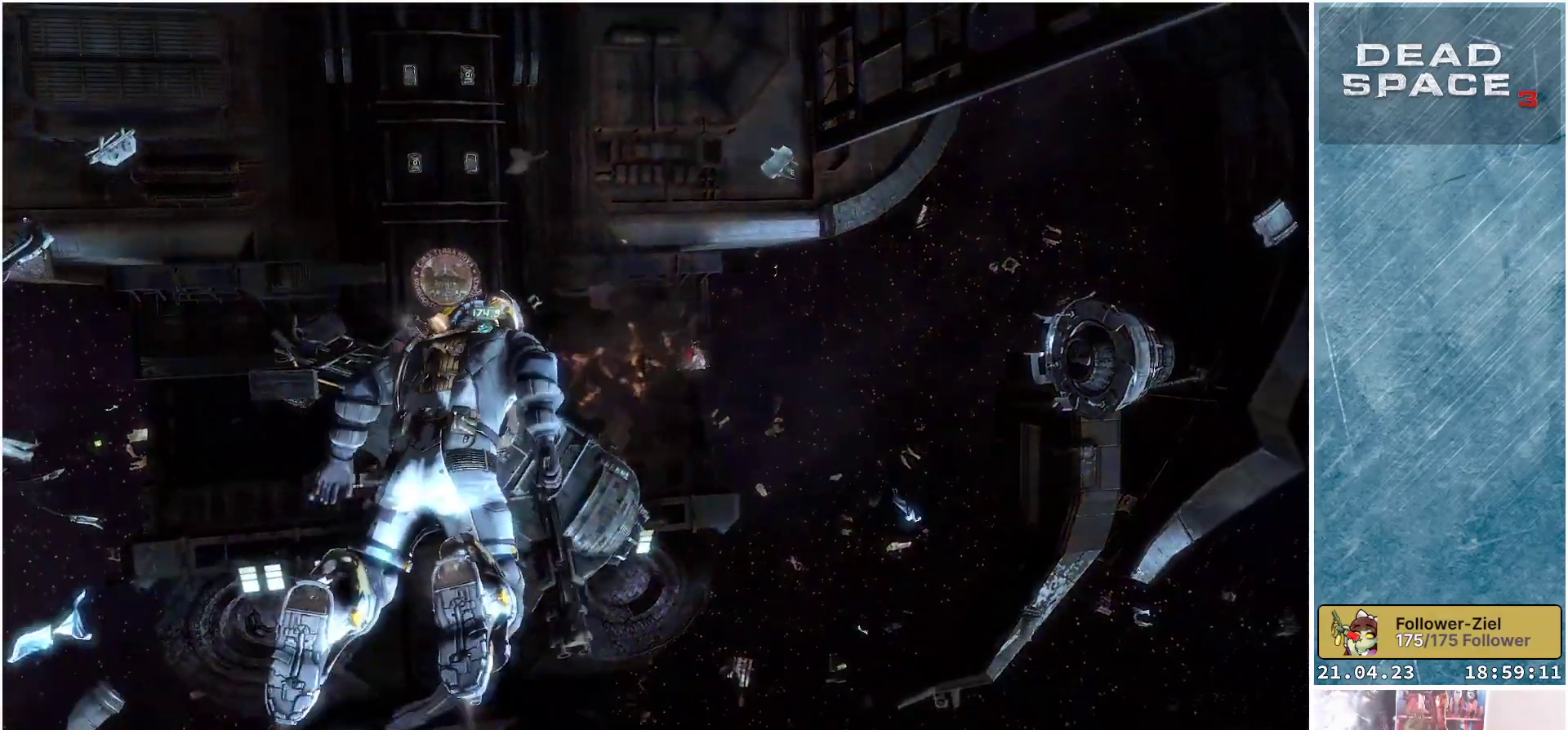
{"buttons": ["L1"], "left_stick": "up", "right_stick": "down-right", "events": []}
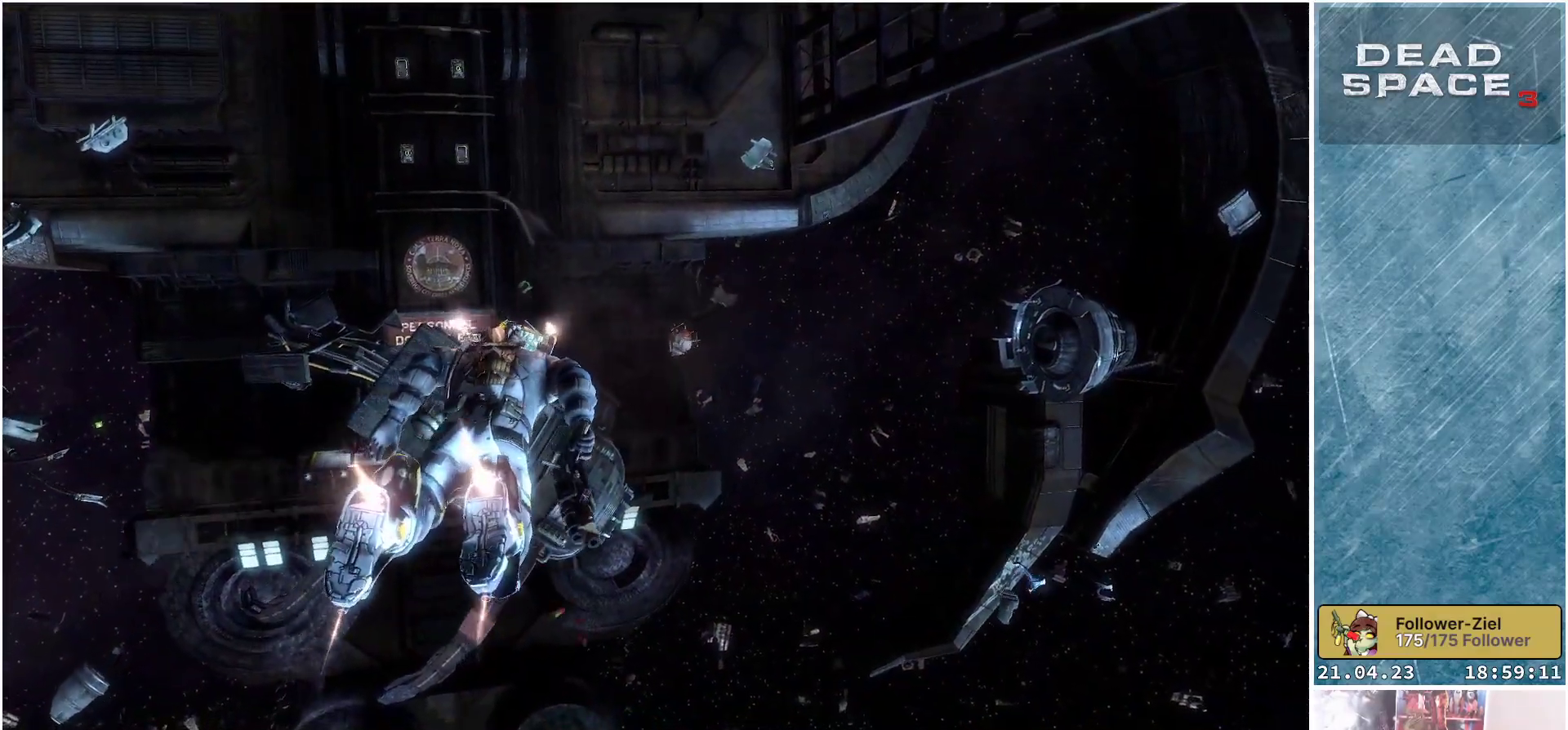
{"buttons": ["L1"], "left_stick": "up", "right_stick": "center", "events": [[317, "right_stick", "center"]]}
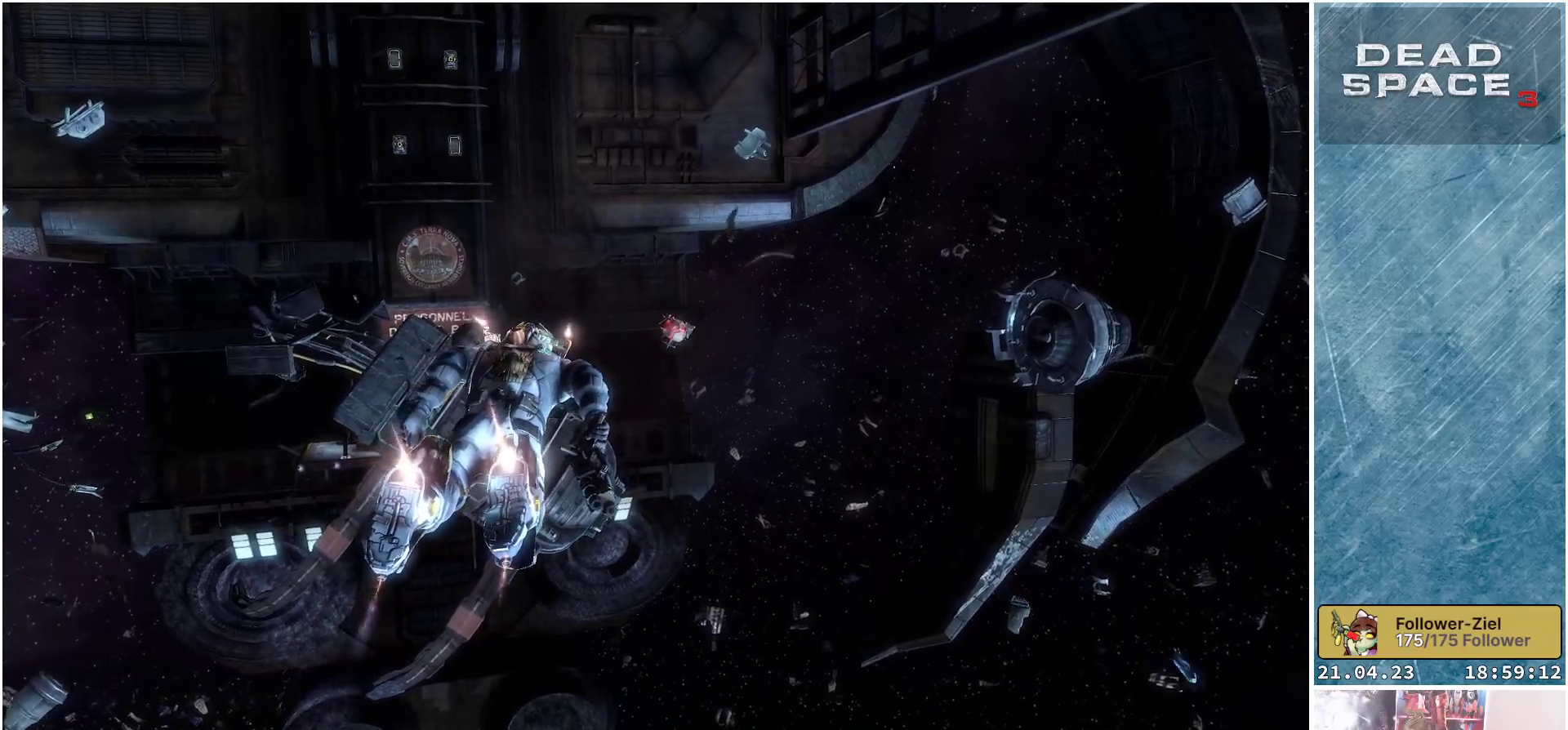
{"buttons": ["L1"], "left_stick": "up", "right_stick": "up", "events": [[500, "right_stick", "up"]]}
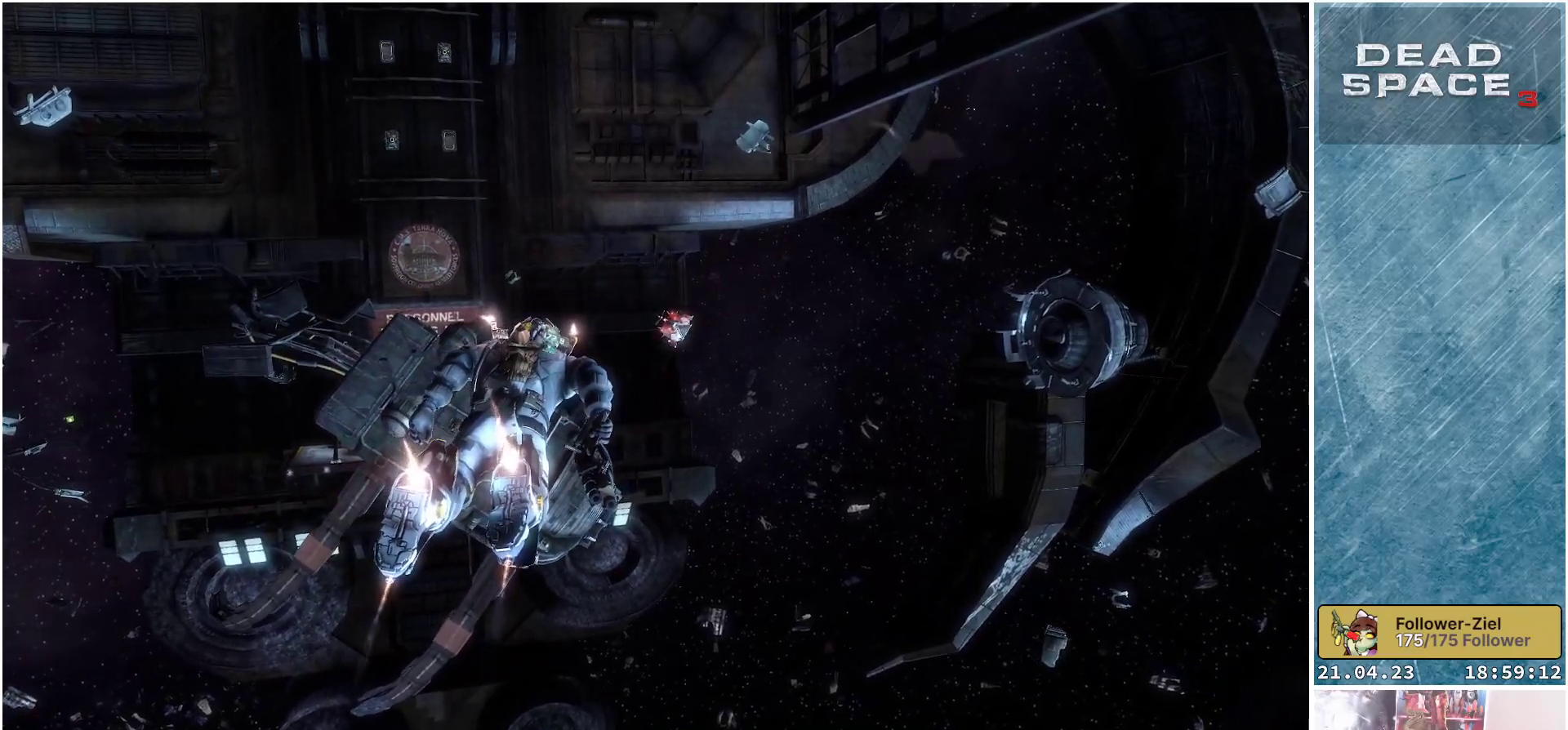
{"buttons": ["L1"], "left_stick": "up", "right_stick": "center", "events": [[200, "right_stick", "center"]]}